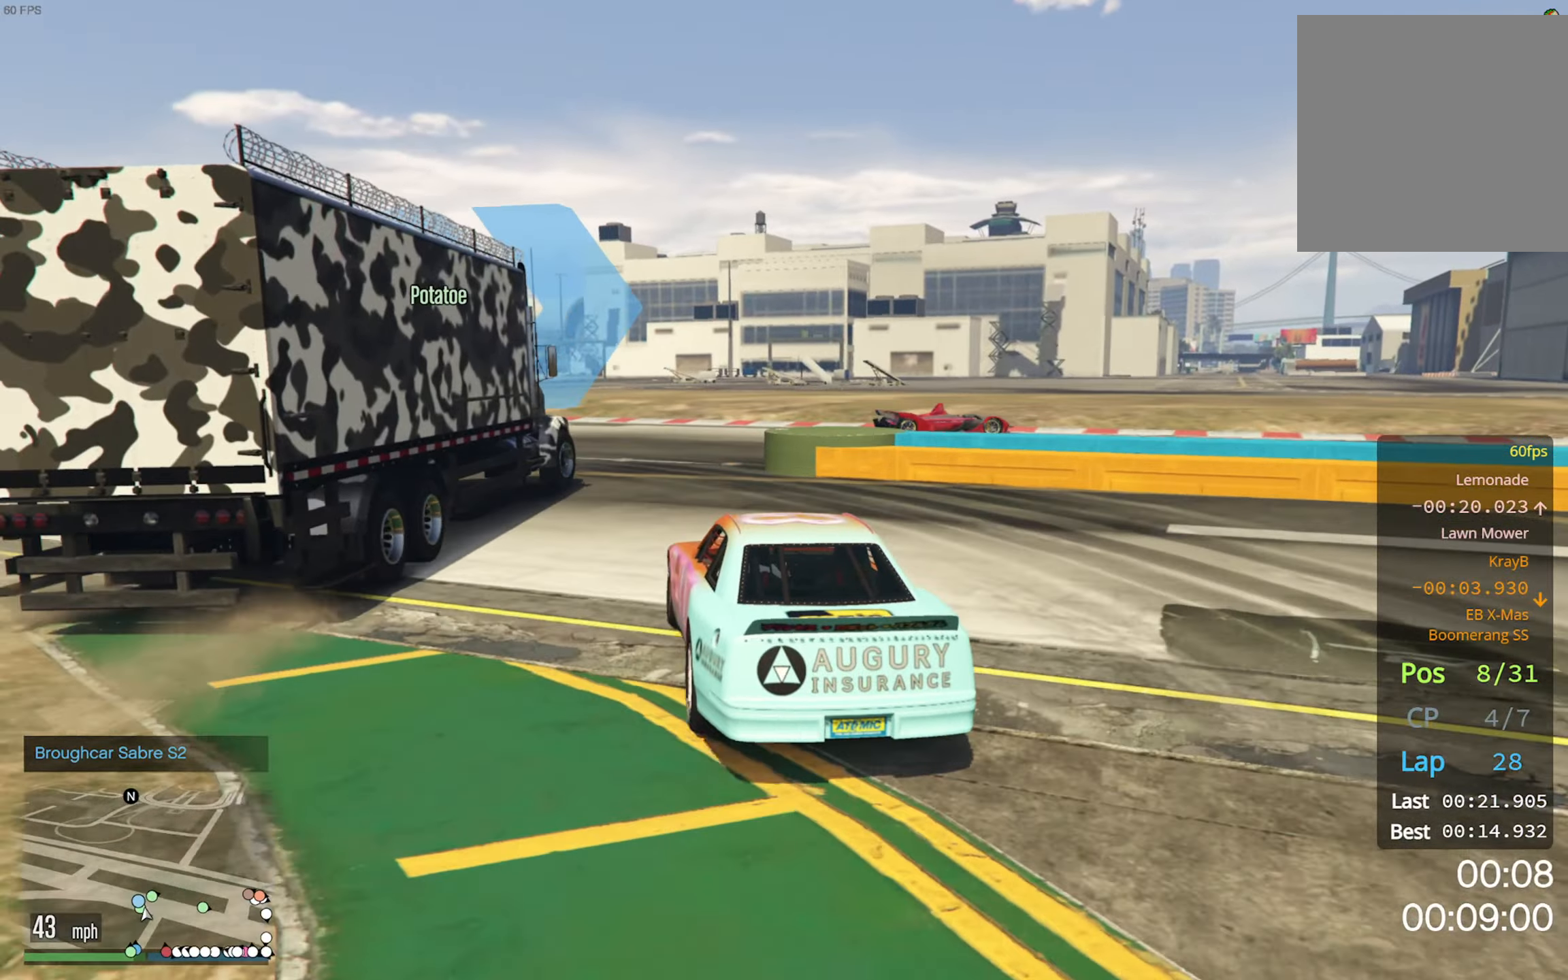
Gameplay with a controller (Xbox layout); each line is a JSON object with the inputs held at the frame after it. "events" lists button and stick changes between this image and that frame as [ms after this image, input, new state], when the widget could be followed in between.
{"buttons": ["L2"], "left_stick": "center", "right_stick": "center", "events": [[66, "L2", "up"], [300, "left_stick", "down-right"], [316, "L2", "down"], [466, "left_stick", "center"]]}
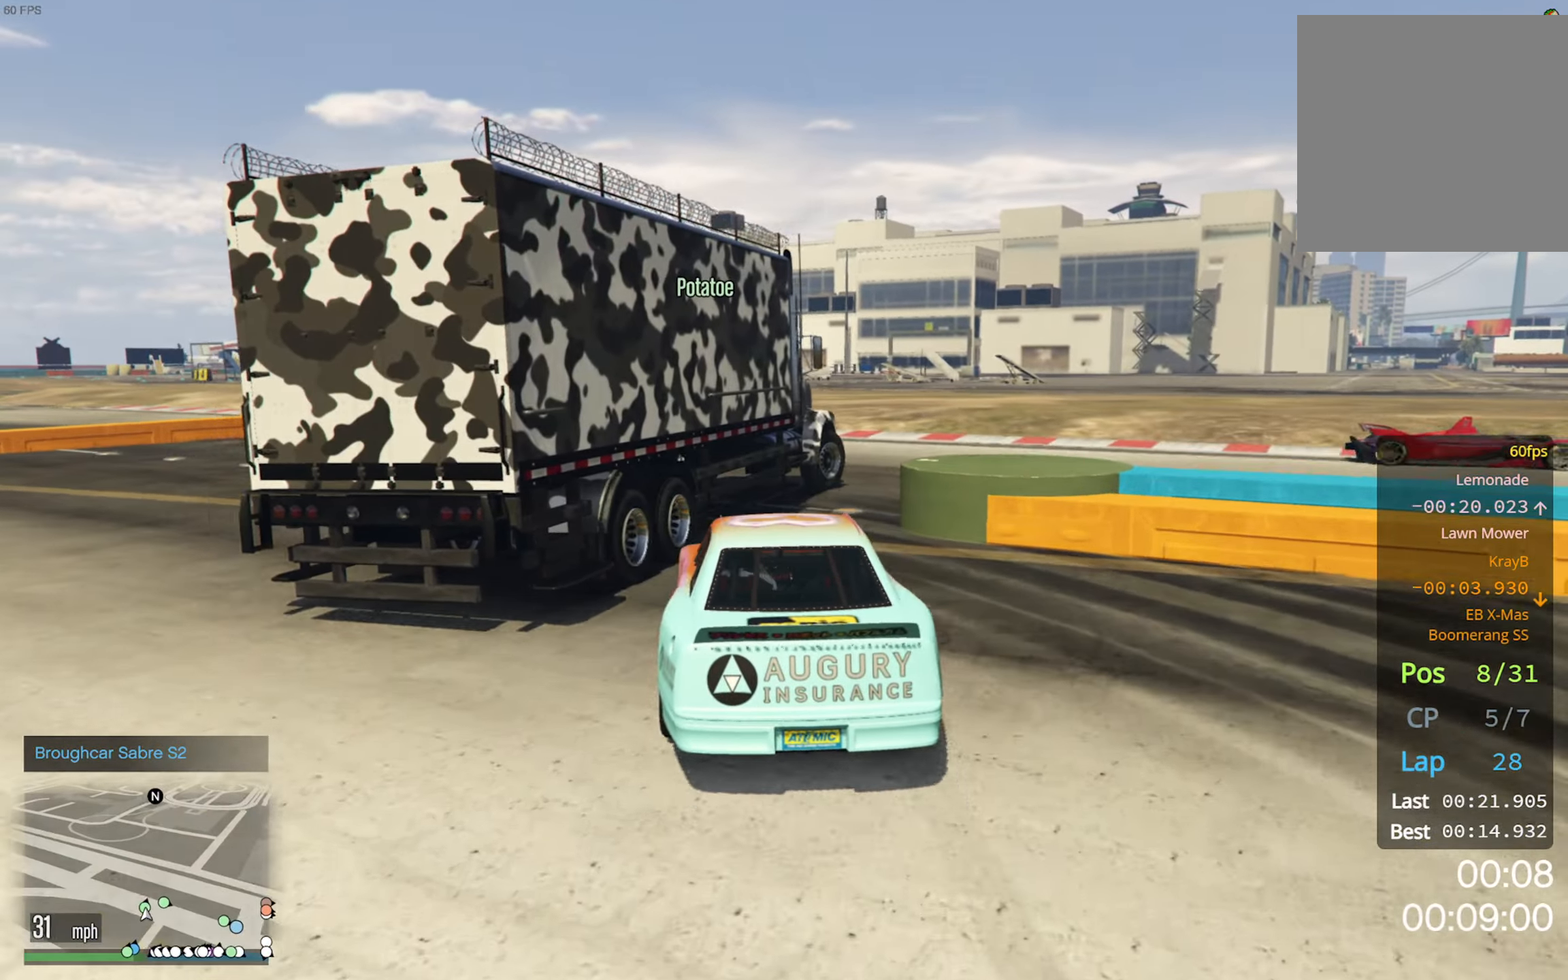
{"buttons": ["R2"], "left_stick": "center", "right_stick": "center", "events": [[83, "left_stick", "down-right"], [250, "left_stick", "center"], [383, "L2", "up"], [483, "R2", "down"]]}
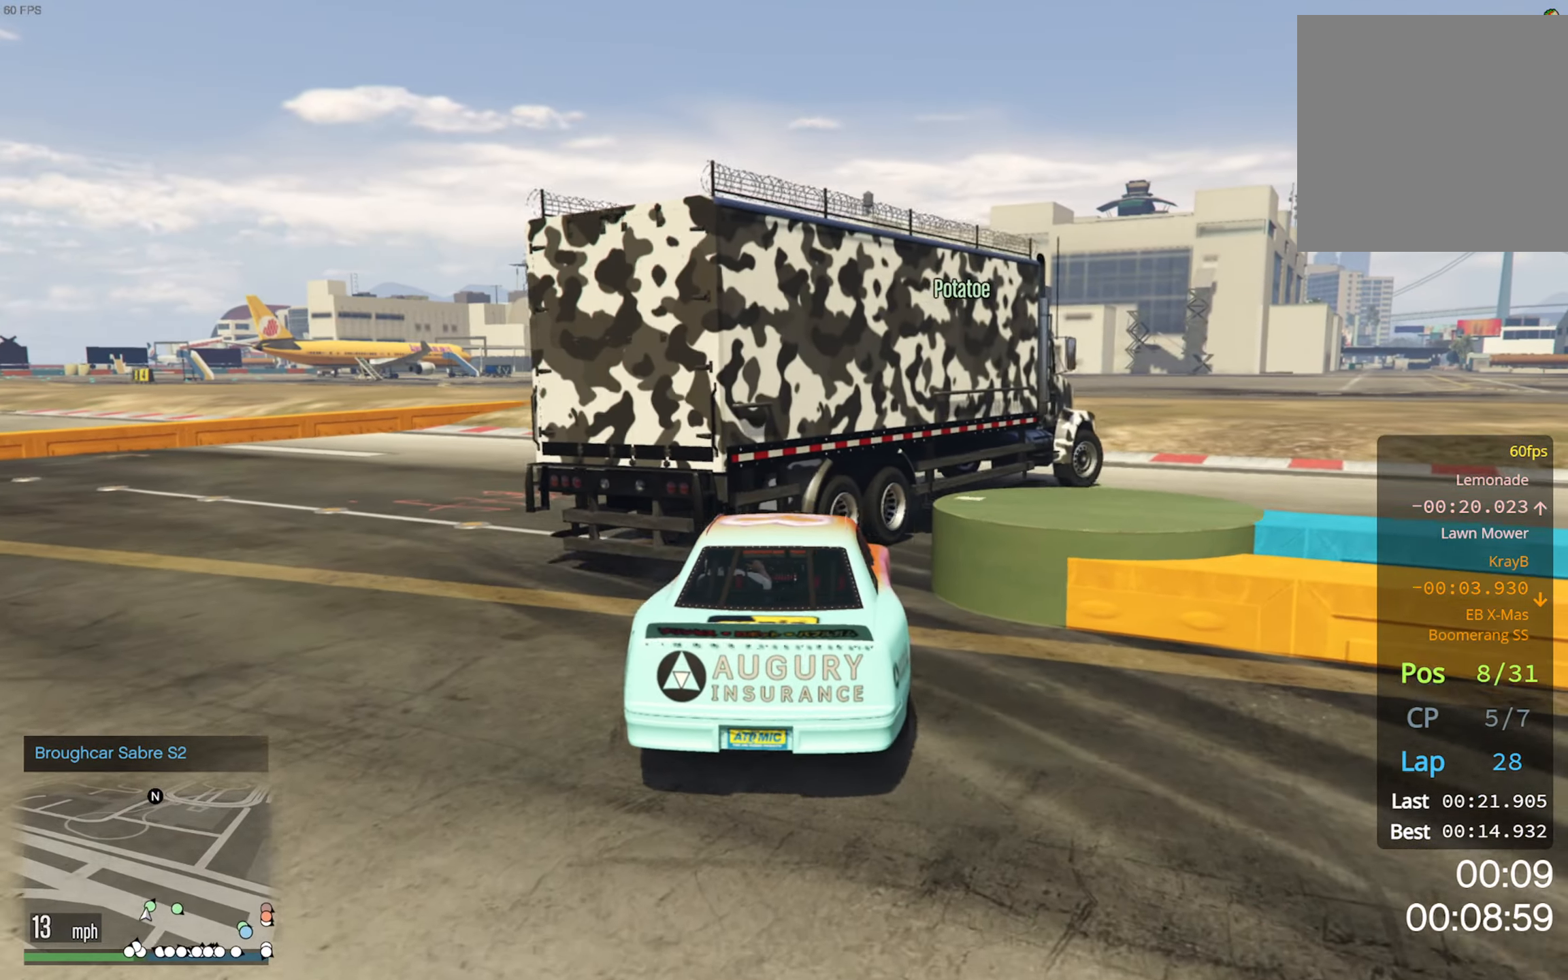
{"buttons": [], "left_stick": "down-right", "right_stick": "center", "events": [[200, "left_stick", "down-right"], [250, "R2", "up"]]}
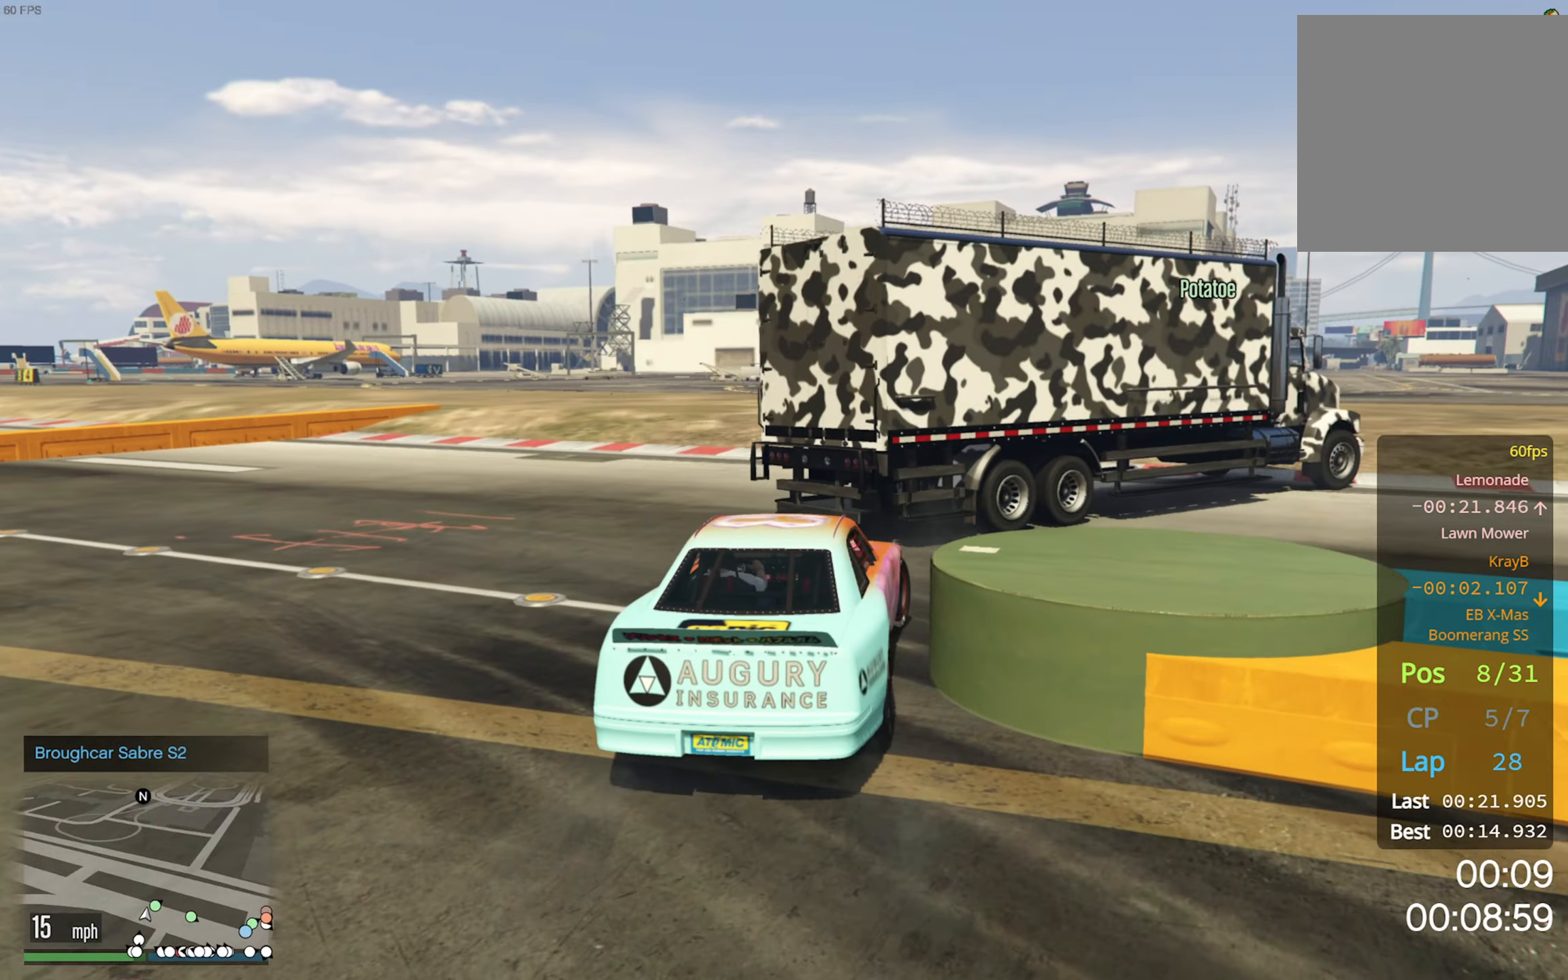
{"buttons": ["R2"], "left_stick": "down-right", "right_stick": "center", "events": [[166, "R2", "down"], [316, "R2", "up"], [433, "R2", "down"]]}
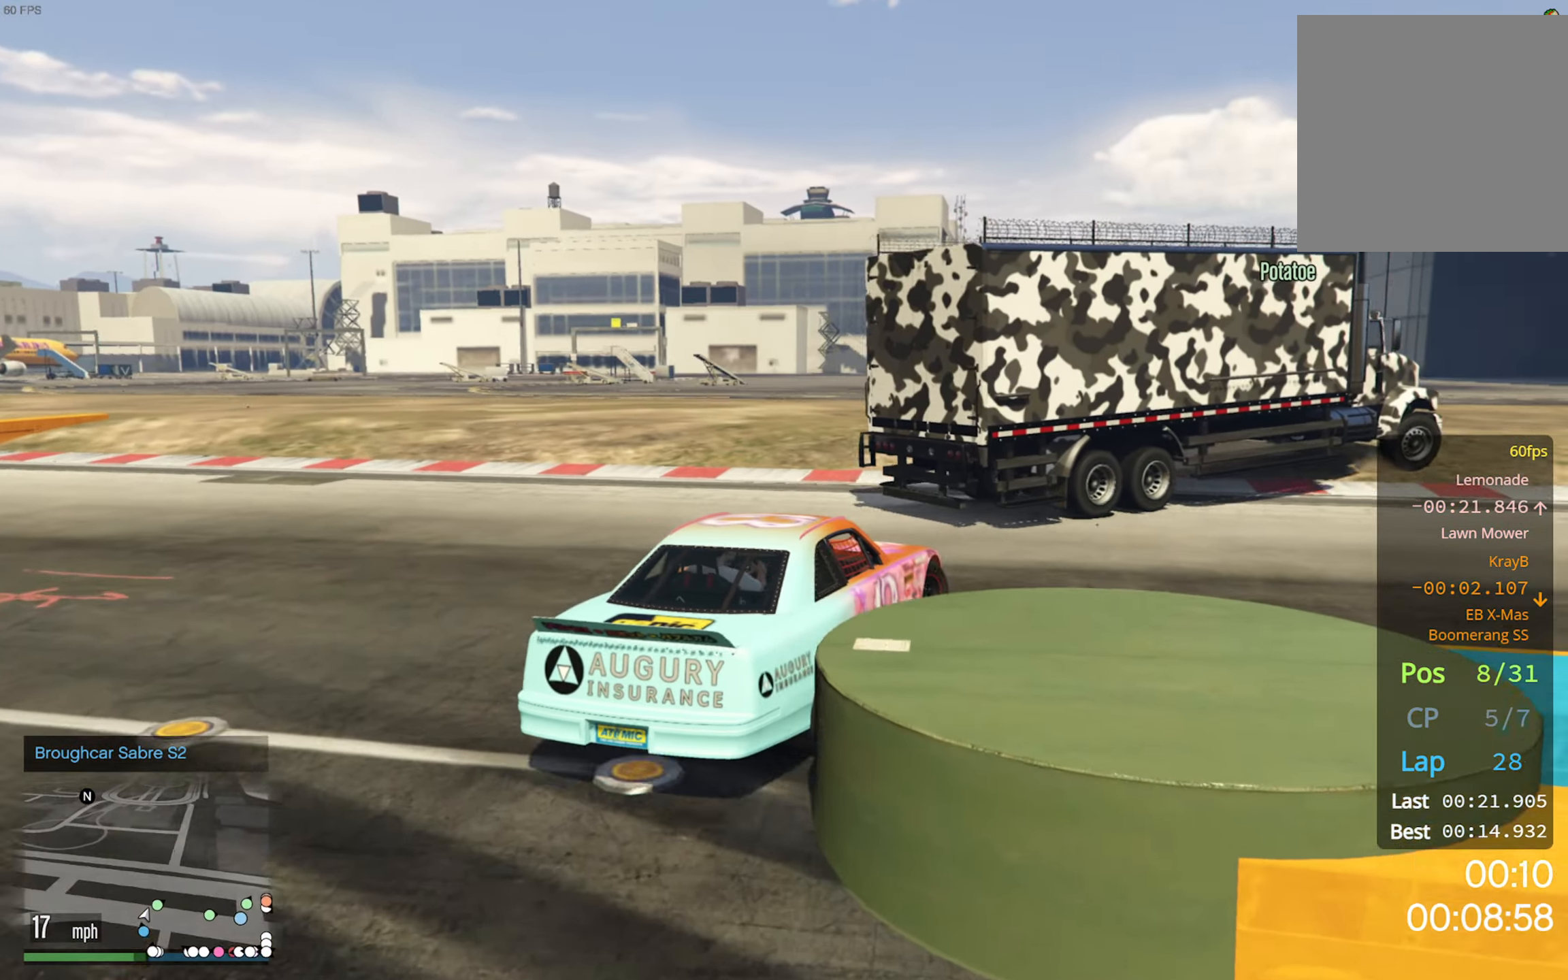
{"buttons": ["R2"], "left_stick": "center", "right_stick": "center", "events": [[33, "R2", "up"], [83, "R2", "down"], [216, "R2", "up"], [300, "R2", "down"], [466, "left_stick", "center"]]}
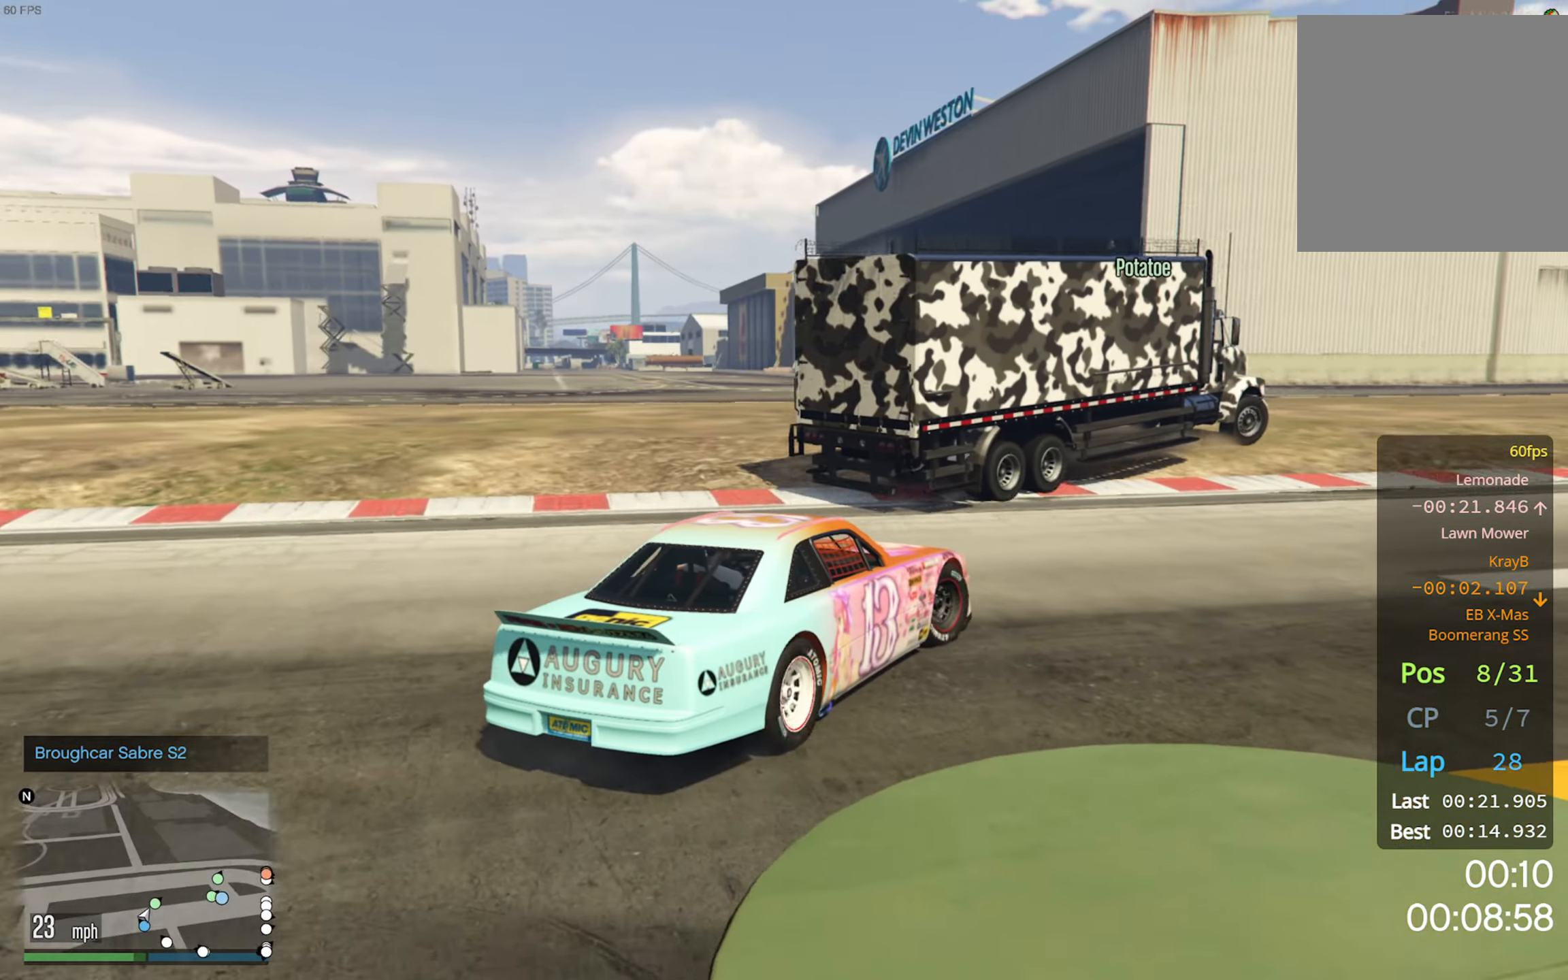
{"buttons": ["R2"], "left_stick": "center", "right_stick": "center", "events": [[200, "left_stick", "down-right"], [383, "left_stick", "center"]]}
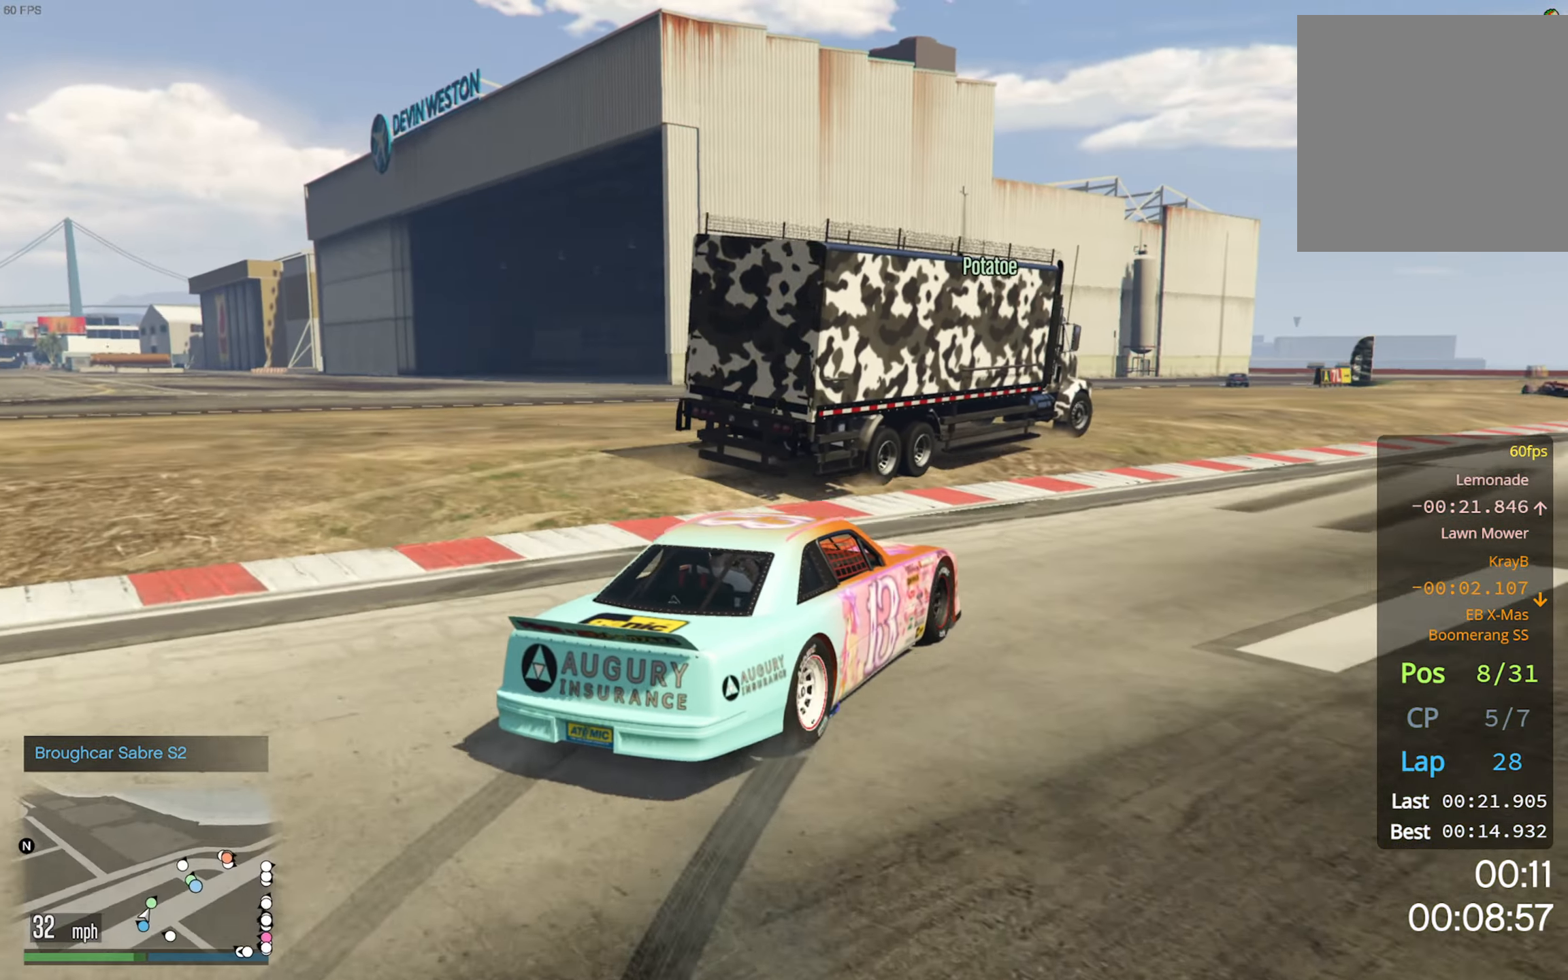
{"buttons": [], "left_stick": "down-right", "right_stick": "center", "events": [[50, "left_stick", "down-right"], [100, "R2", "up"], [233, "R2", "down"], [383, "left_stick", "center"], [466, "R2", "up"], [500, "left_stick", "down-right"]]}
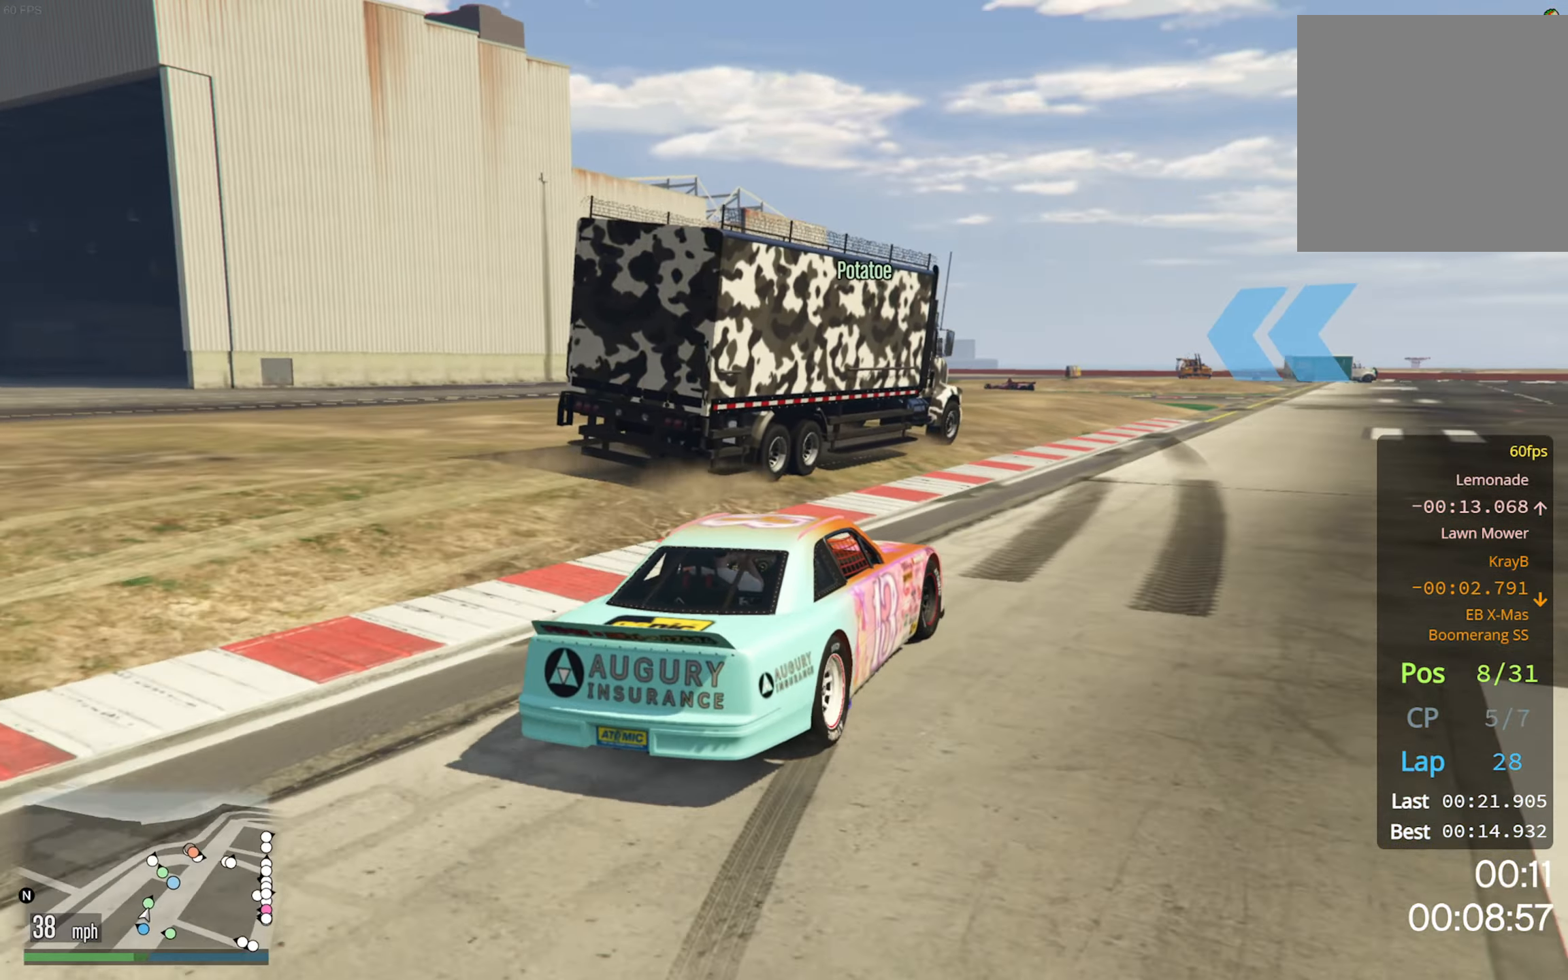
{"buttons": ["R2"], "left_stick": "center", "right_stick": "center", "events": [[100, "R2", "down"], [150, "left_stick", "center"]]}
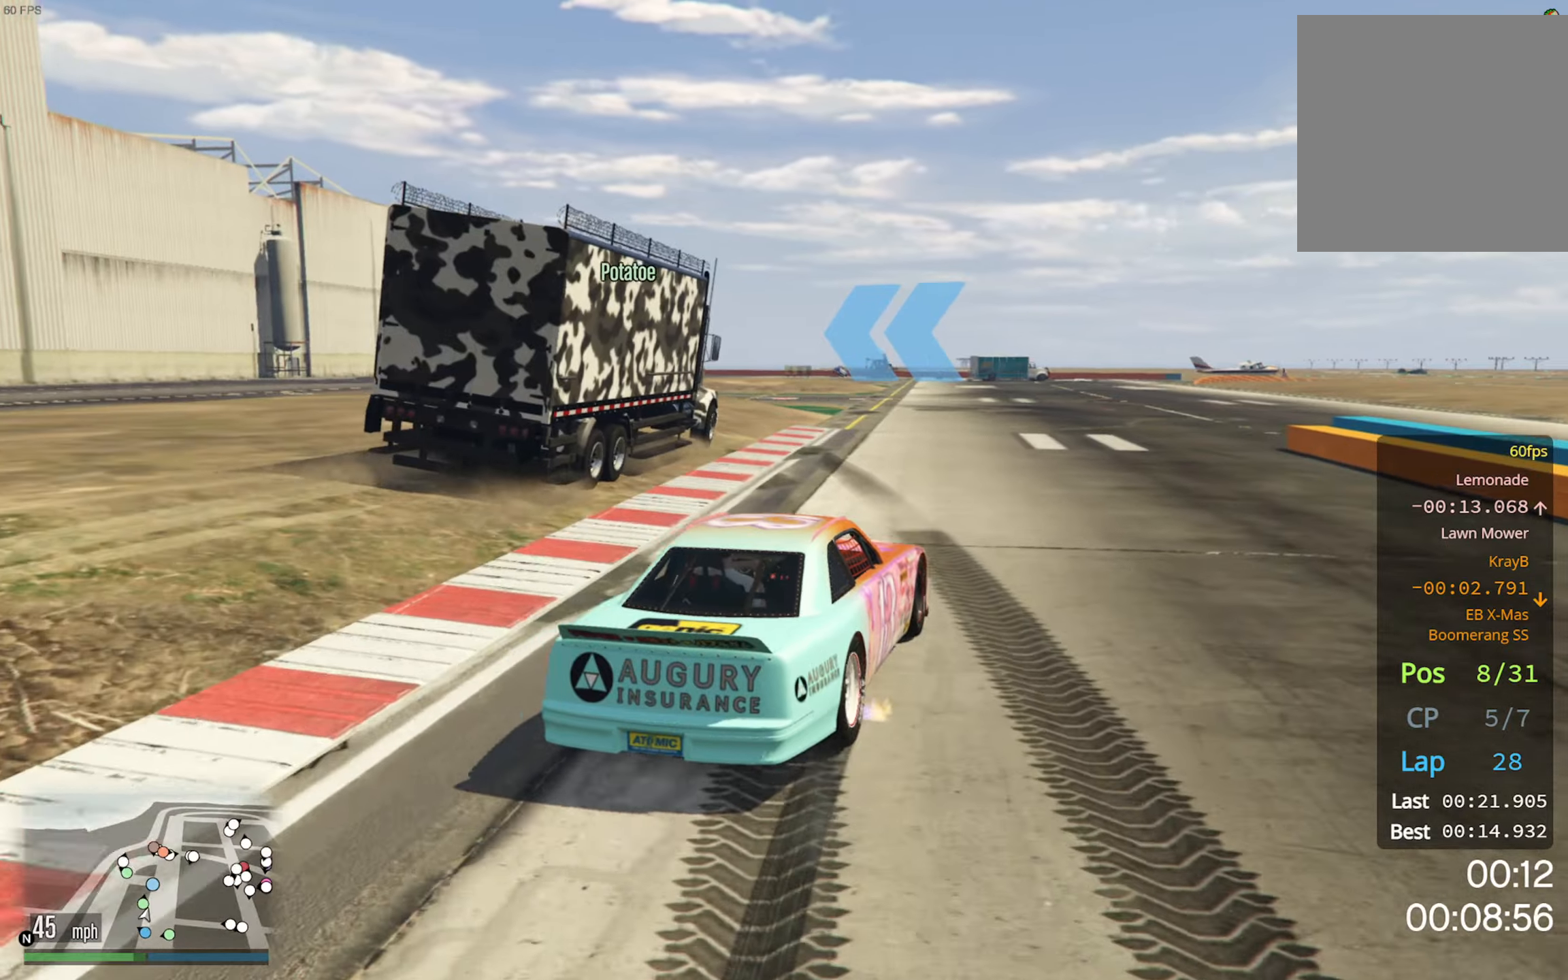
{"buttons": ["R2"], "left_stick": "left", "right_stick": "center", "events": [[417, "left_stick", "left"]]}
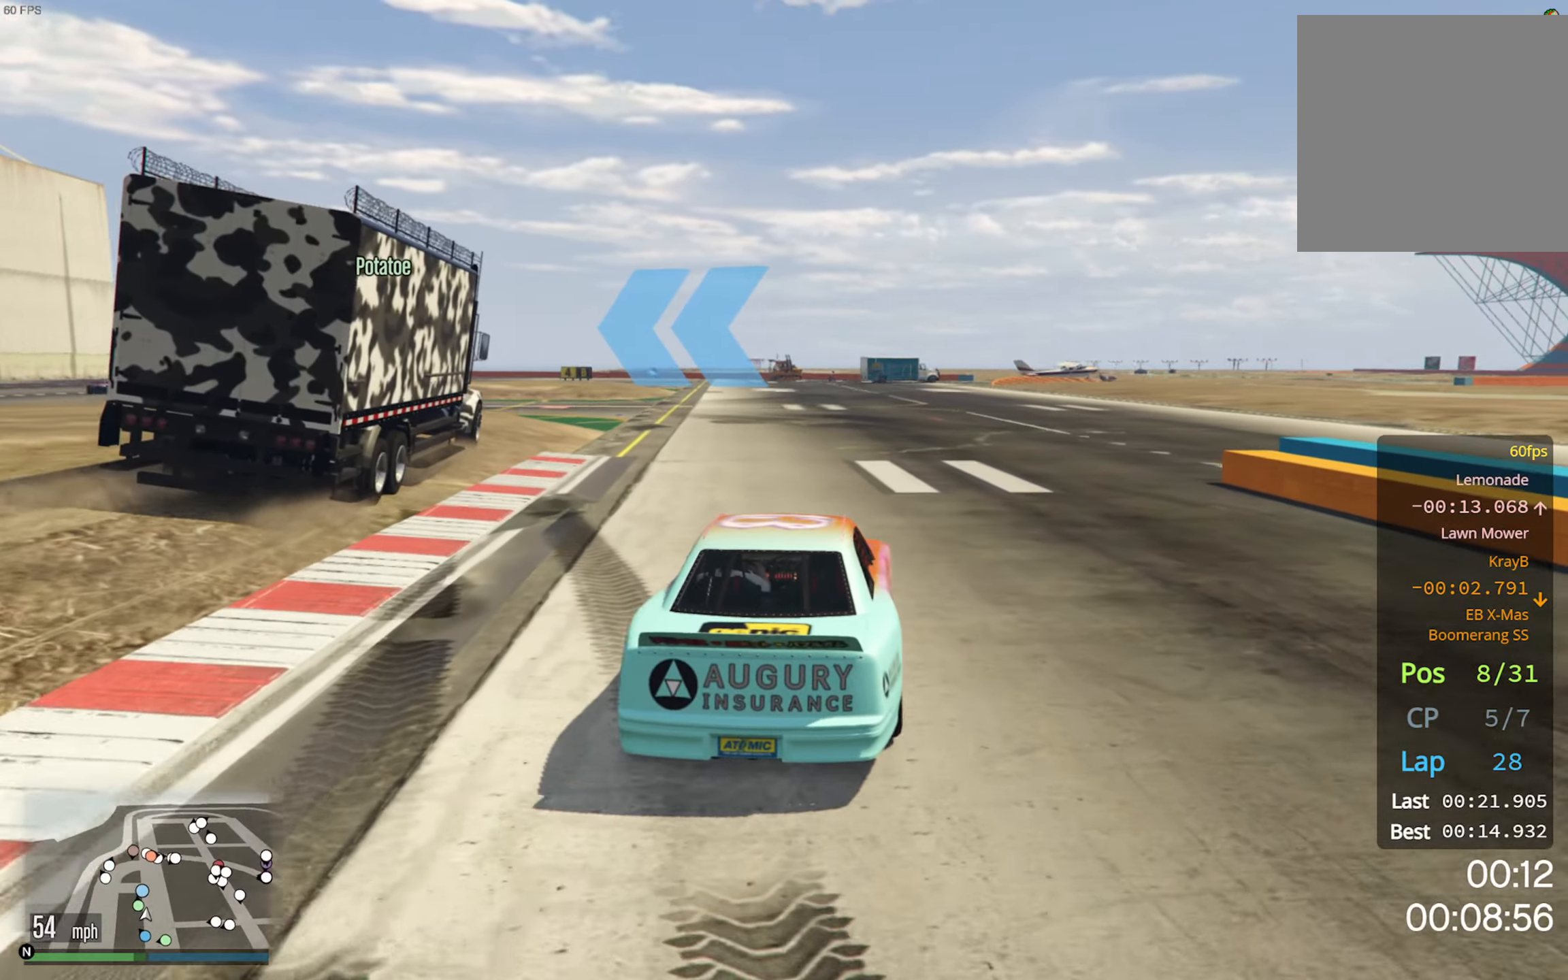
{"buttons": ["R2"], "left_stick": "left", "right_stick": "center", "events": [[67, "left_stick", "center"], [217, "left_stick", "left"], [367, "left_stick", "center"], [467, "left_stick", "left"]]}
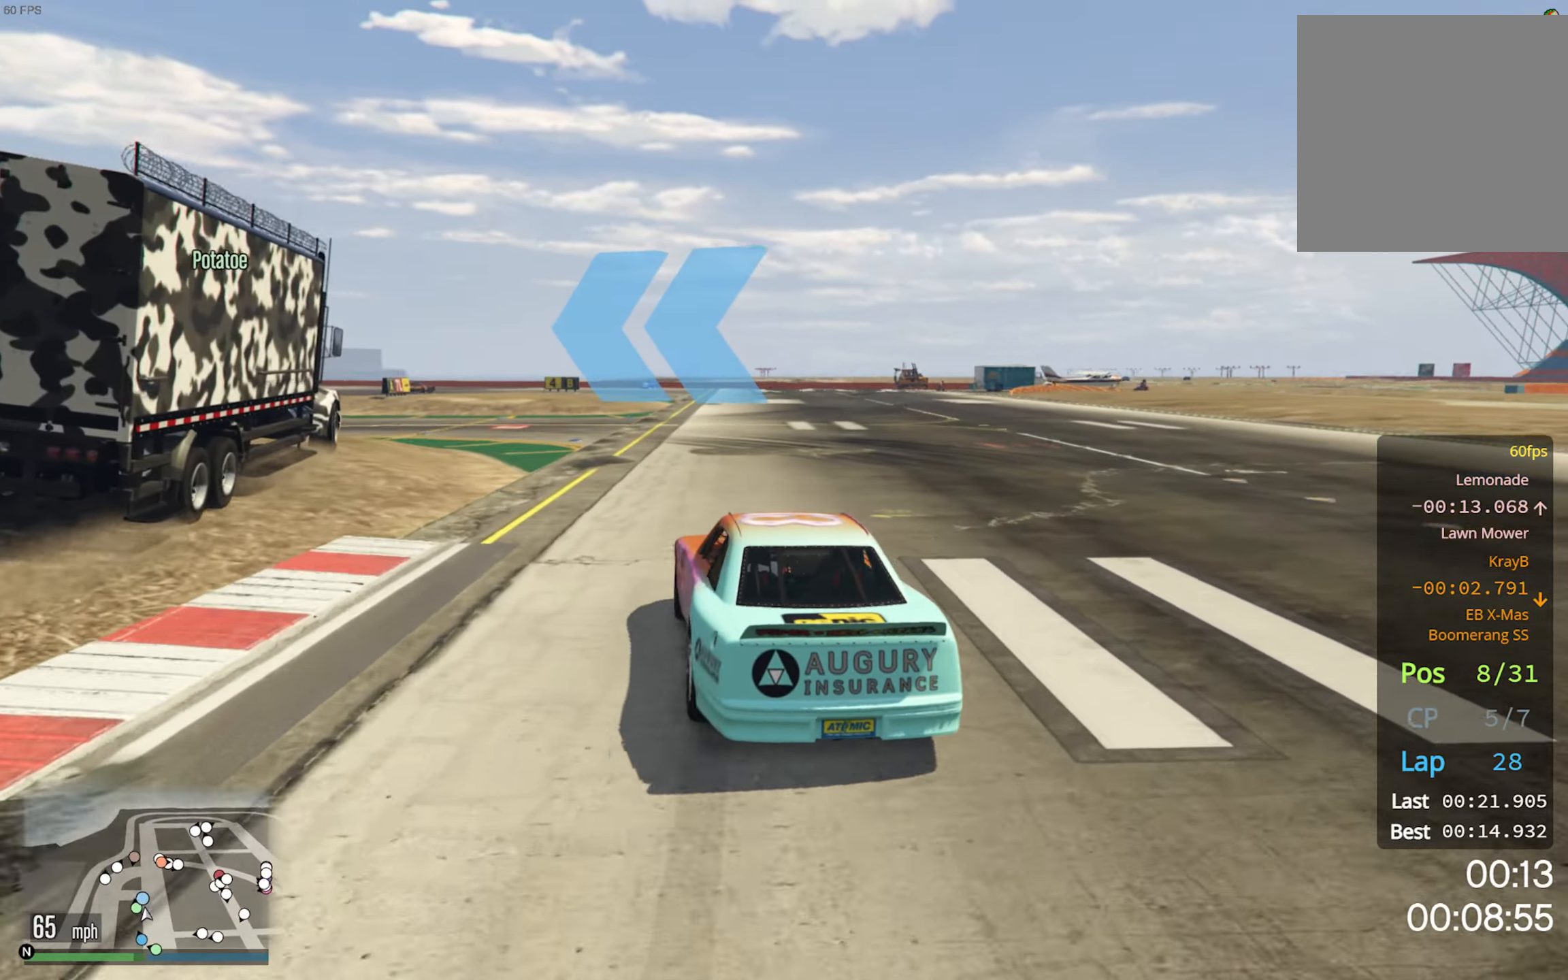
{"buttons": [], "left_stick": "center", "right_stick": "center", "events": [[50, "R2", "up"], [150, "left_stick", "center"], [250, "R2", "down"], [283, "left_stick", "left"], [333, "R2", "up"], [433, "left_stick", "center"]]}
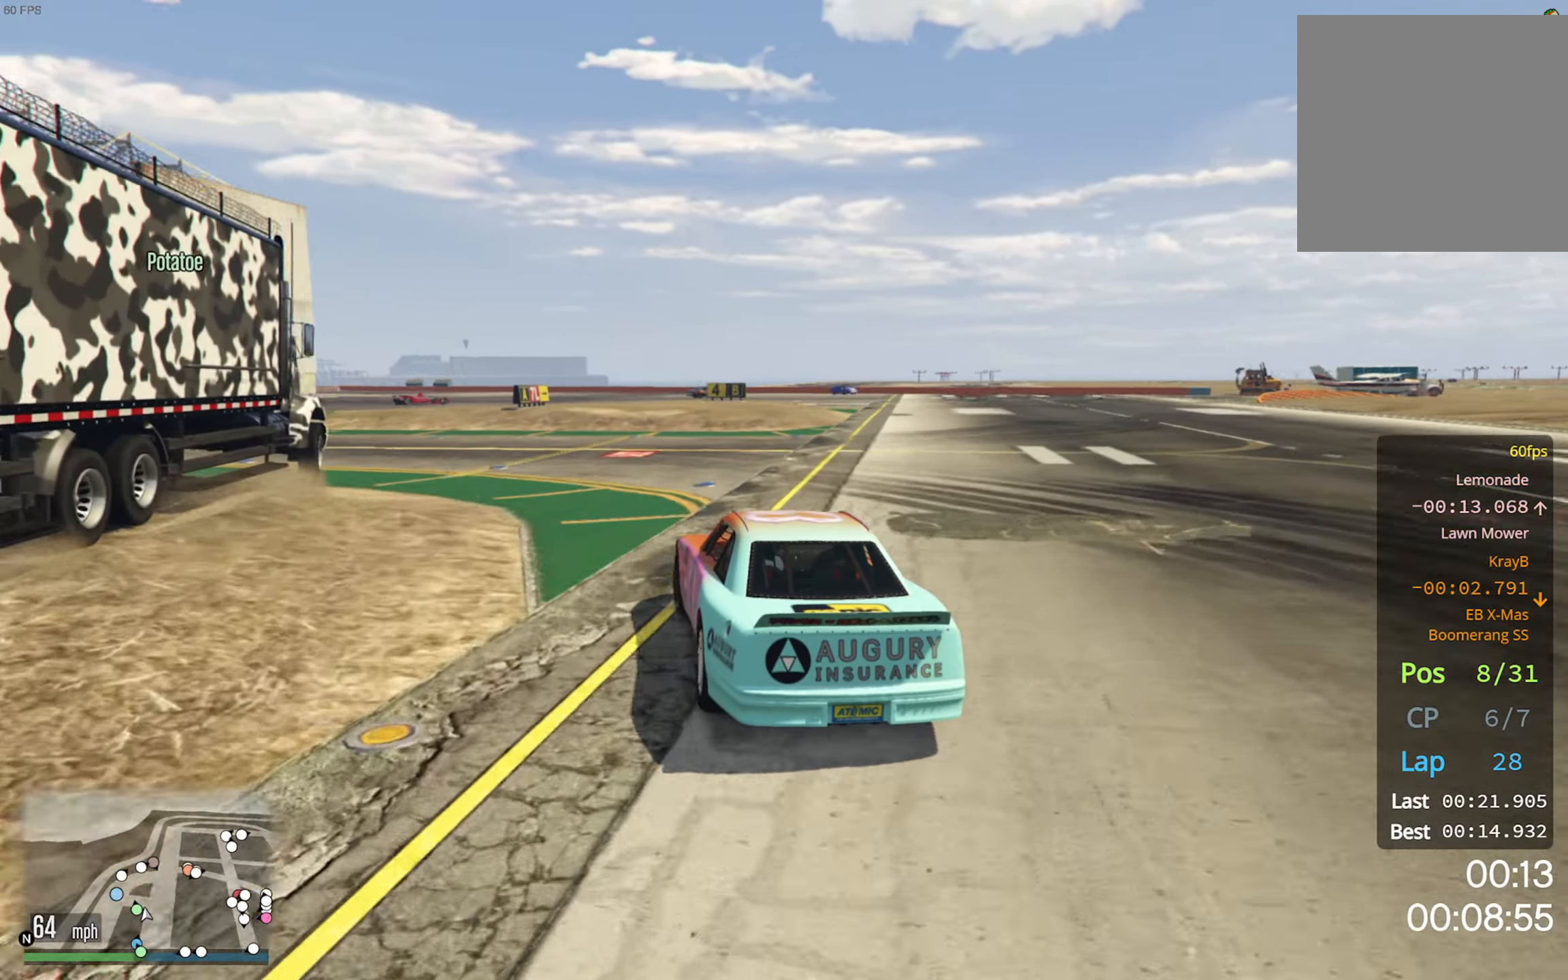
{"buttons": [], "left_stick": "left", "right_stick": "center", "events": [[33, "left_stick", "left"], [150, "left_stick", "center"], [233, "left_stick", "left"], [250, "L2", "down"], [367, "L2", "up"], [383, "left_stick", "center"], [433, "left_stick", "left"]]}
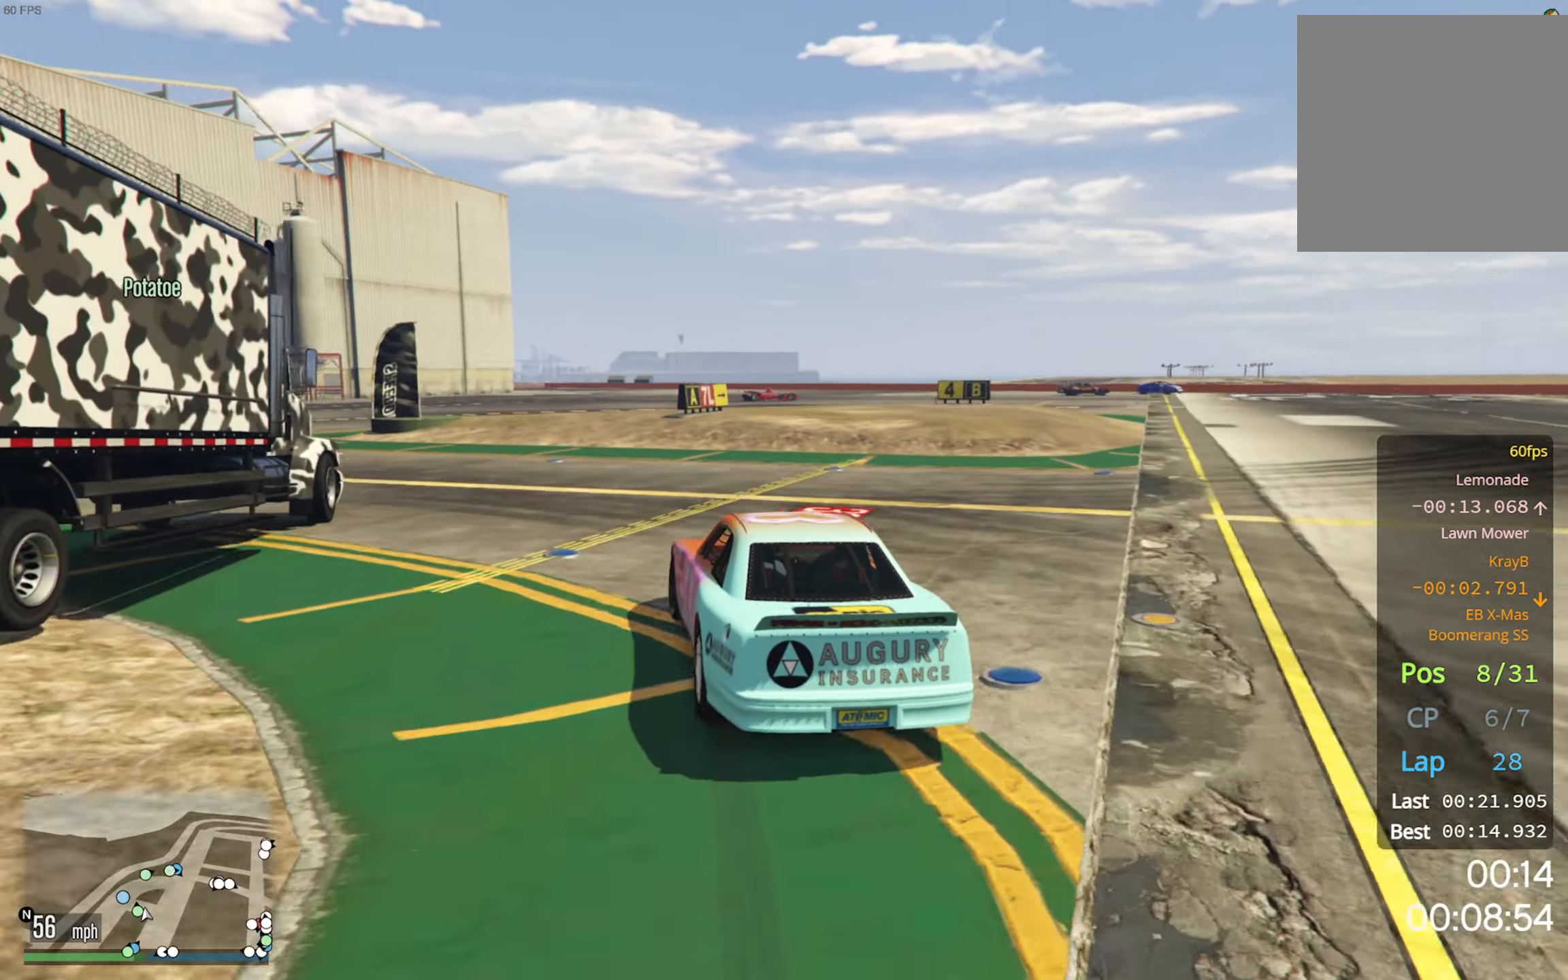
{"buttons": [], "left_stick": "center", "right_stick": "center", "events": [[83, "left_stick", "center"], [150, "left_stick", "left"], [250, "left_stick", "center"], [333, "left_stick", "left"], [367, "L2", "down"], [450, "L2", "up"], [467, "left_stick", "center"]]}
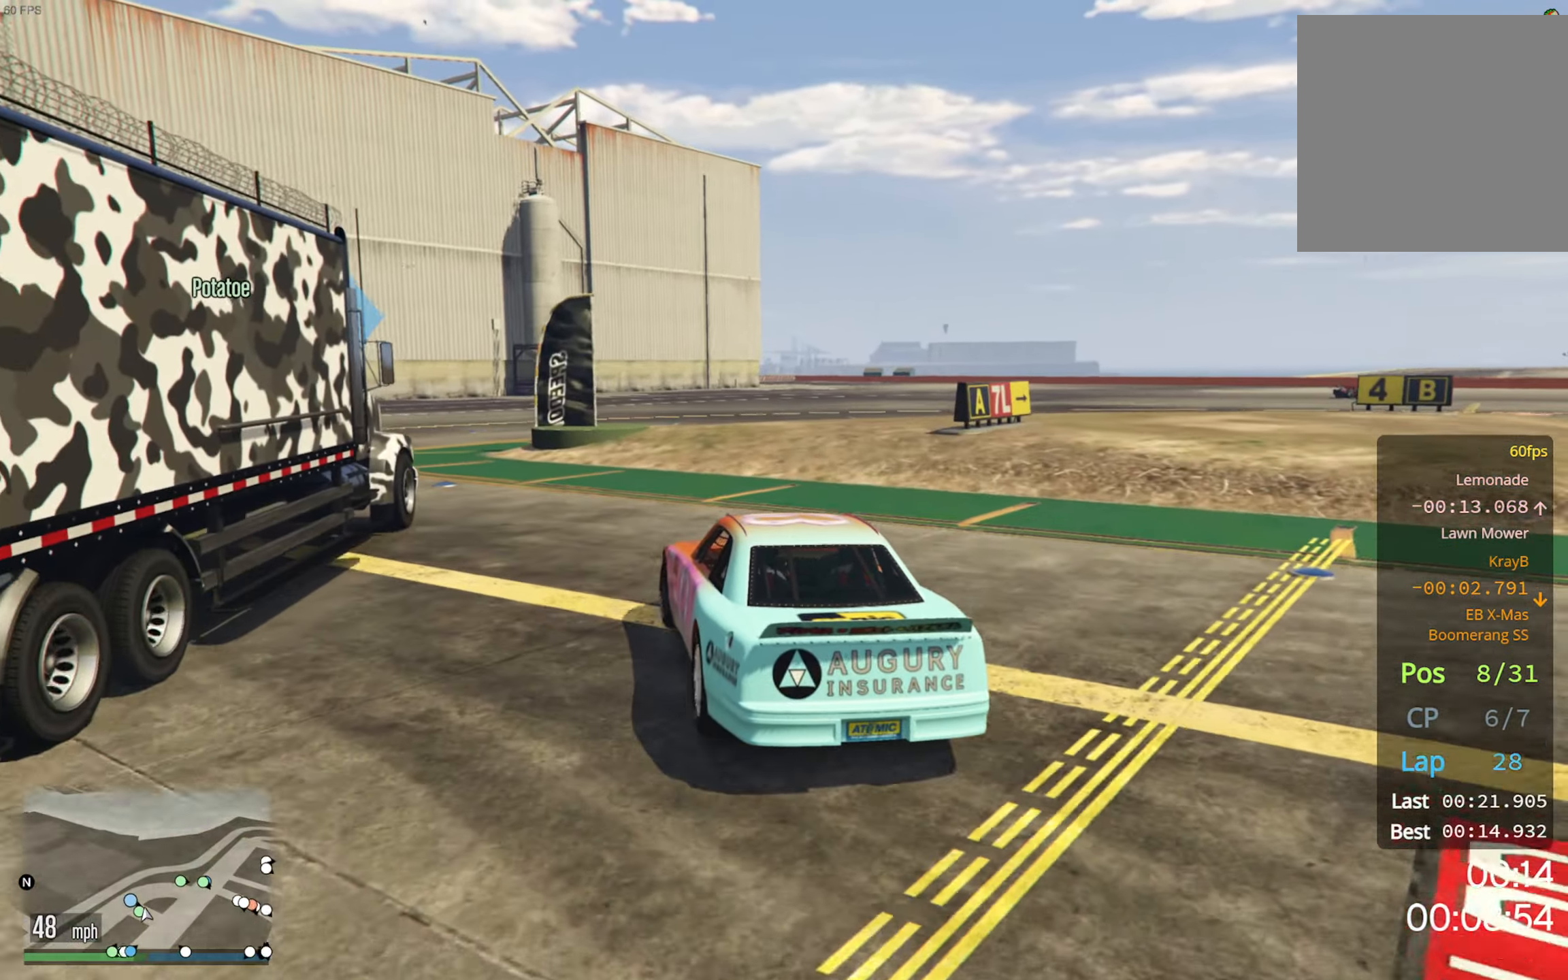
{"buttons": ["L2"], "left_stick": "center", "right_stick": "center", "events": [[33, "left_stick", "left"], [167, "left_stick", "center"], [383, "L2", "down"], [383, "left_stick", "down-right"], [450, "left_stick", "center"]]}
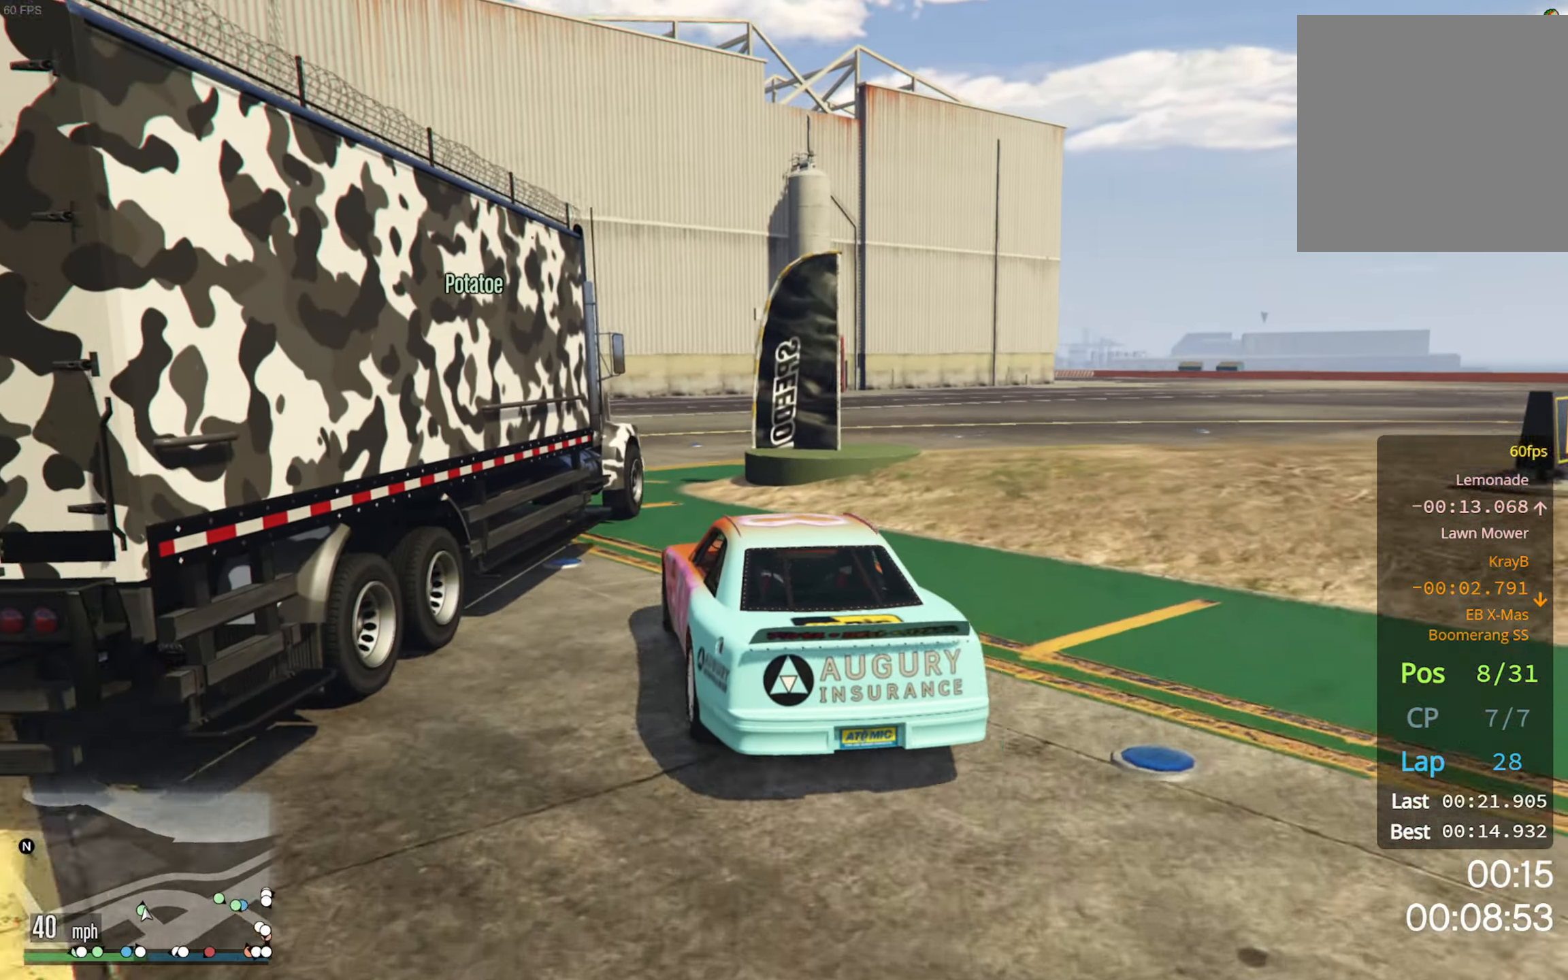
{"buttons": [], "left_stick": "center", "right_stick": "center", "events": [[233, "left_stick", "left"], [333, "L2", "up"], [350, "left_stick", "center"]]}
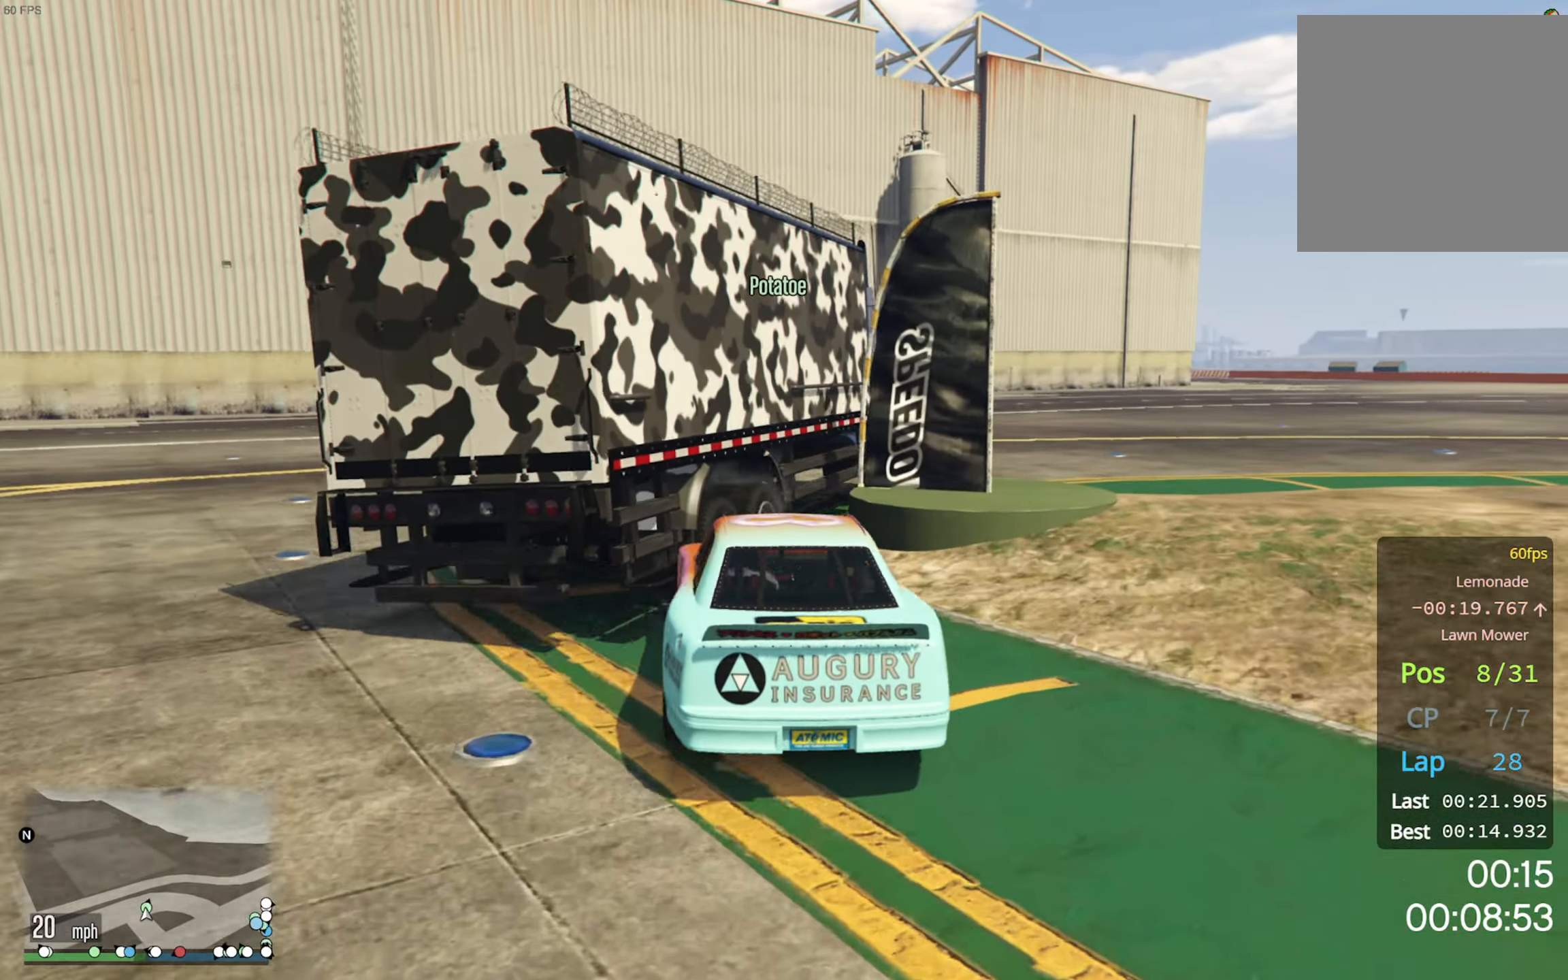
{"buttons": ["R2"], "left_stick": "center", "right_stick": "center", "events": [[50, "R2", "down"], [183, "R2", "up"], [300, "R2", "down"]]}
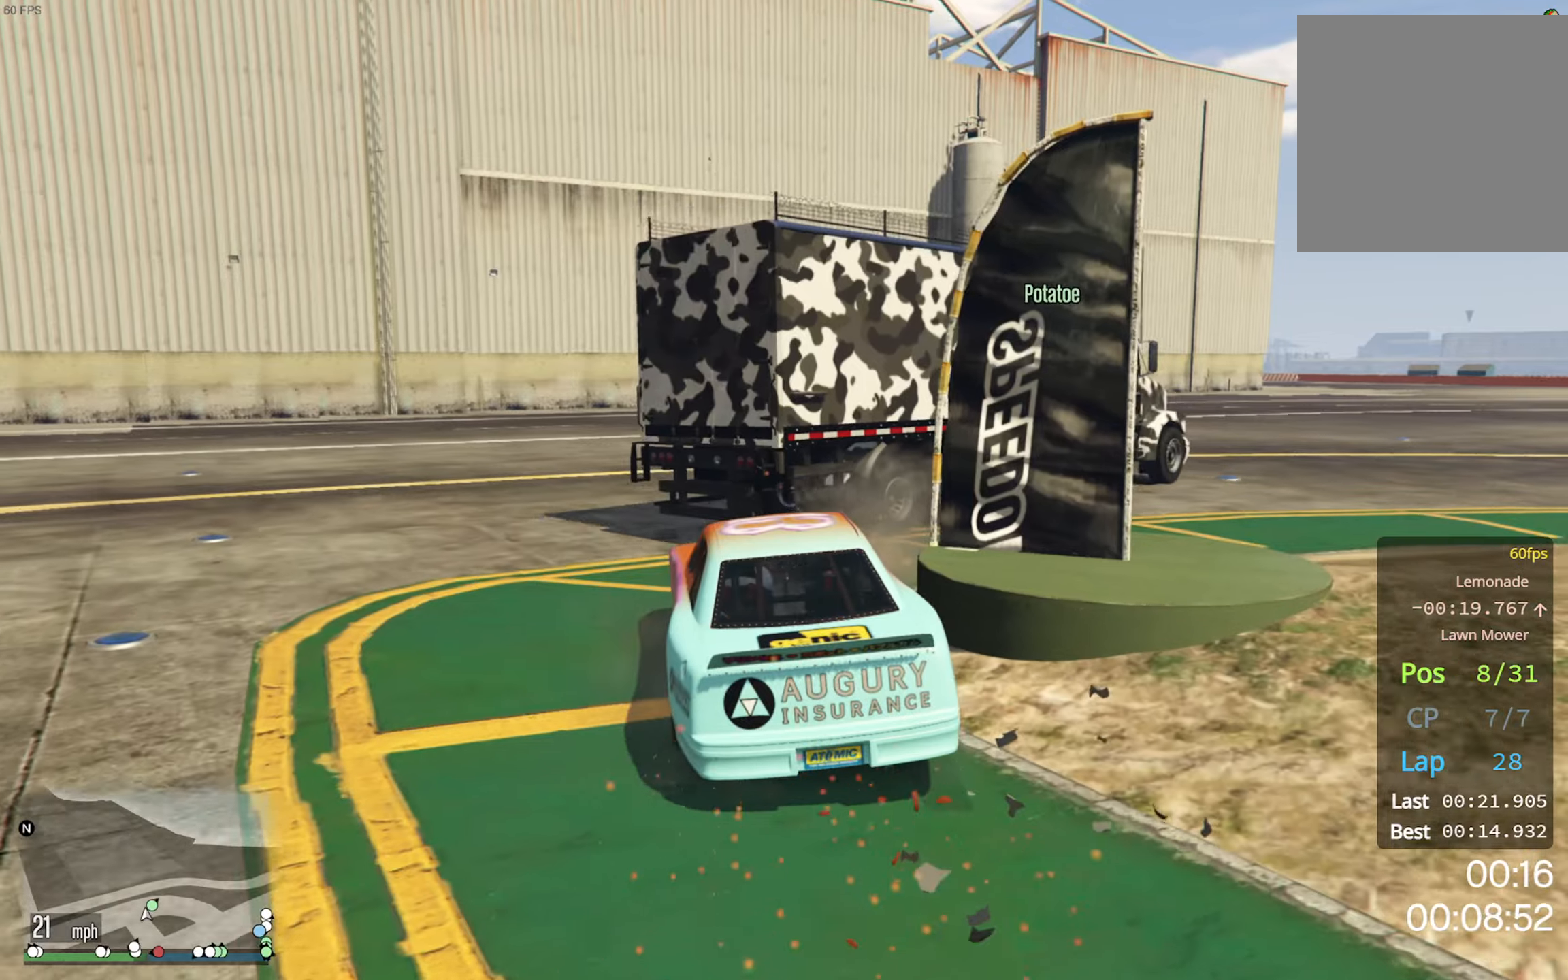
{"buttons": [], "left_stick": "down-right", "right_stick": "center", "events": [[17, "R2", "up"], [50, "left_stick", "down-right"], [384, "R2", "down"], [484, "R2", "up"]]}
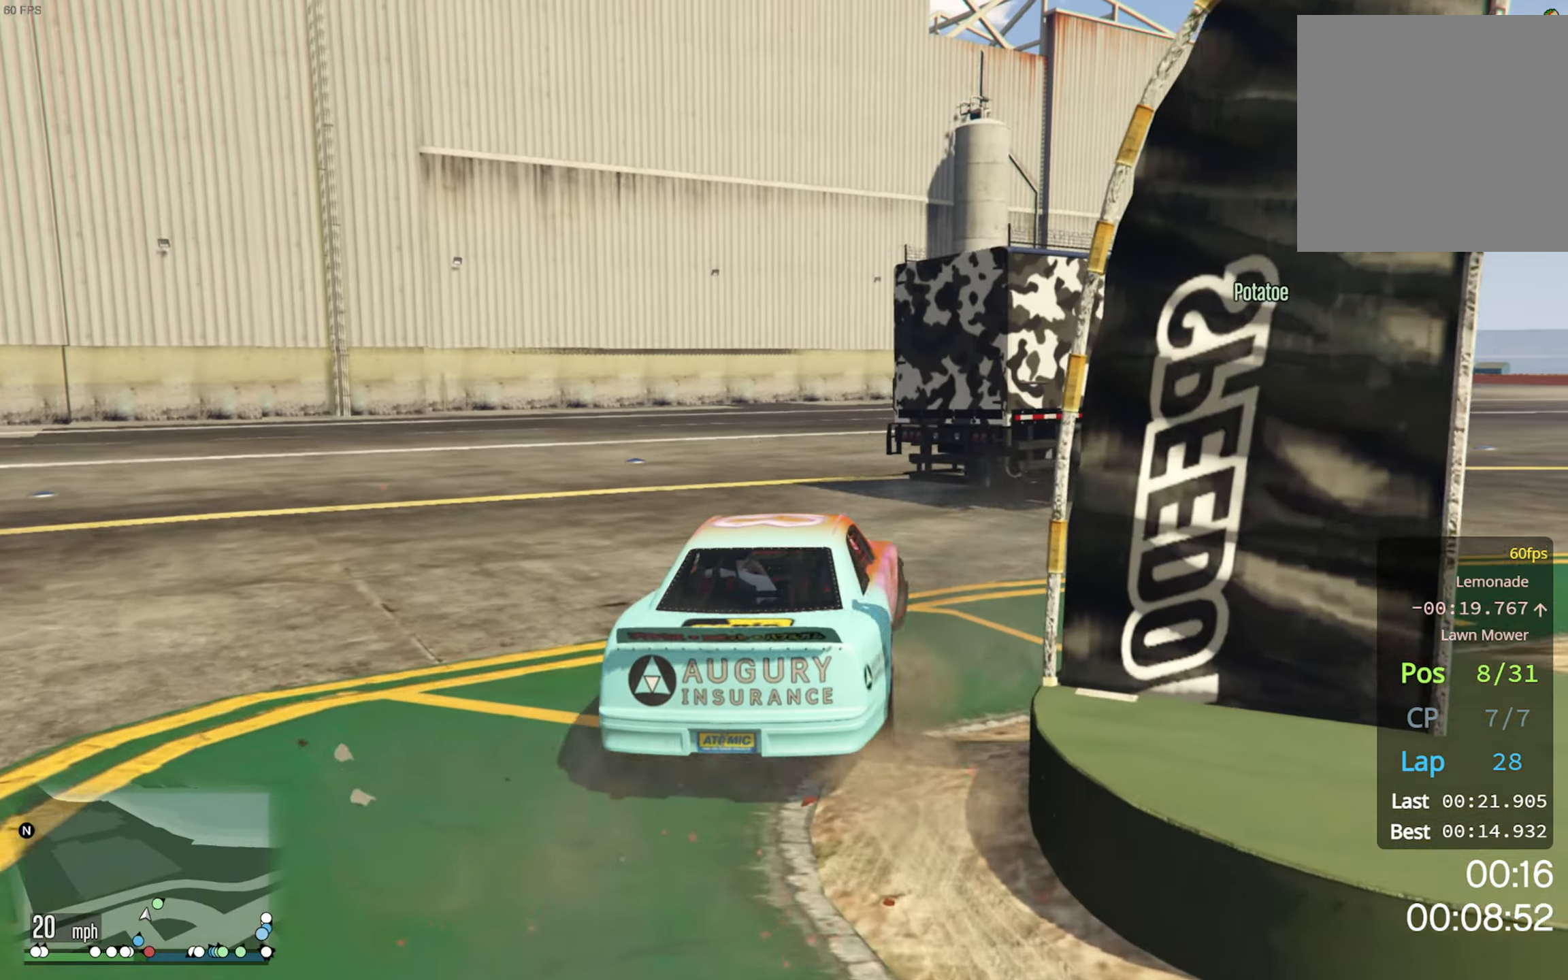
{"buttons": ["R2"], "left_stick": "down-right", "right_stick": "center", "events": [[34, "R2", "down"], [217, "left_stick", "center"], [350, "left_stick", "down-right"], [417, "R2", "up"], [484, "R2", "down"]]}
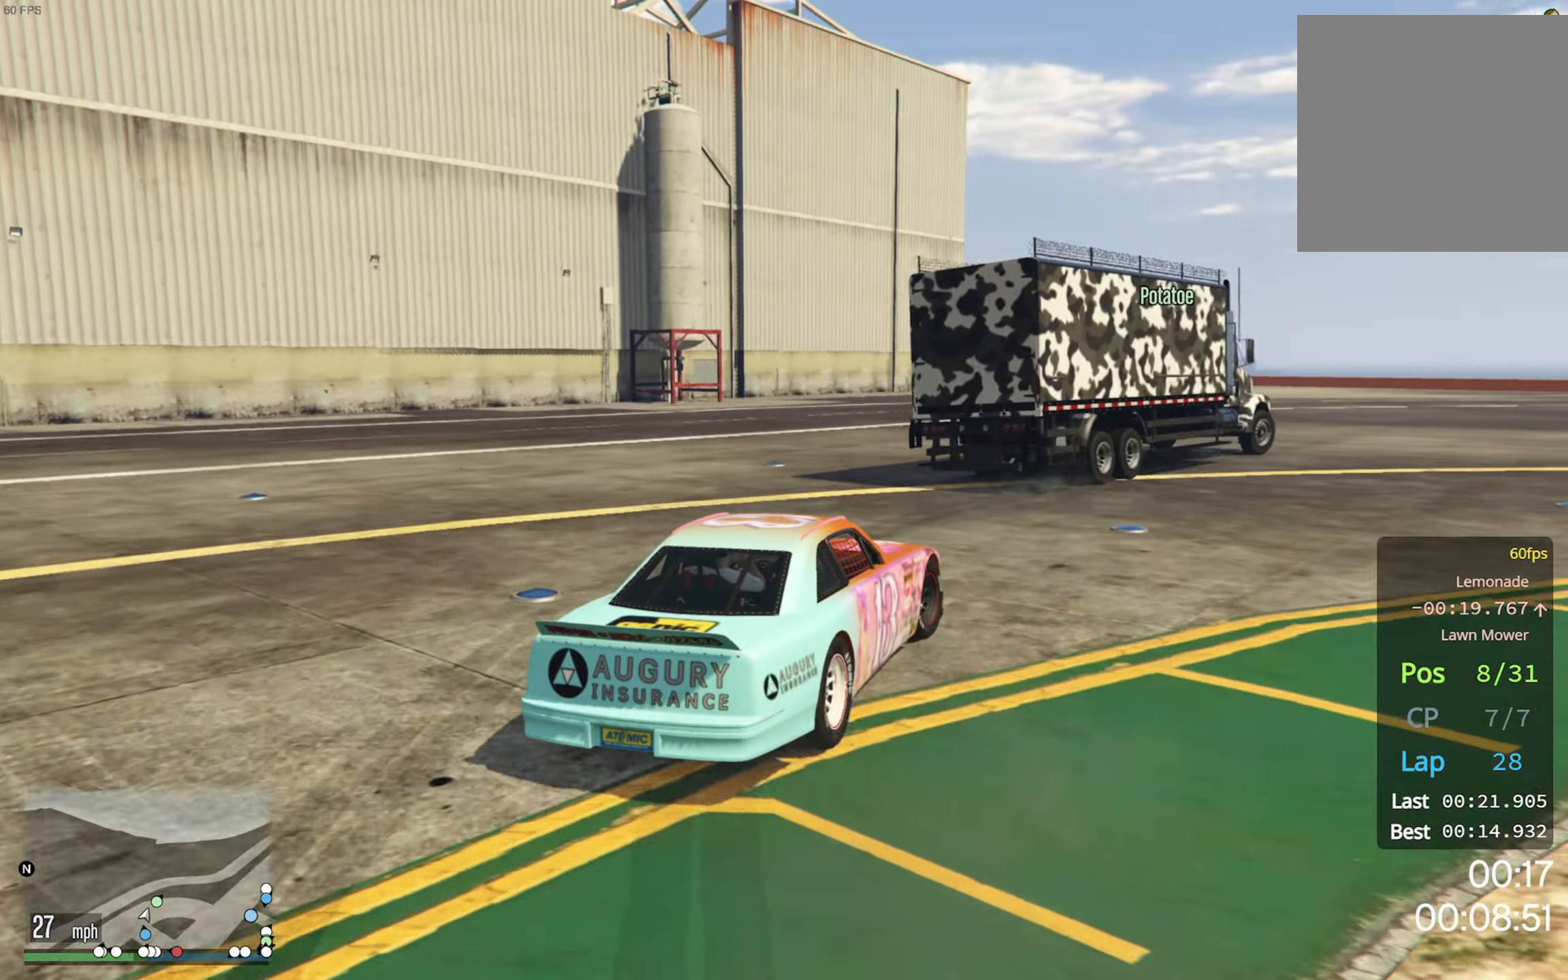
{"buttons": ["R2"], "left_stick": "center", "right_stick": "center", "events": [[134, "R2", "up"], [184, "R2", "down"], [400, "left_stick", "center"]]}
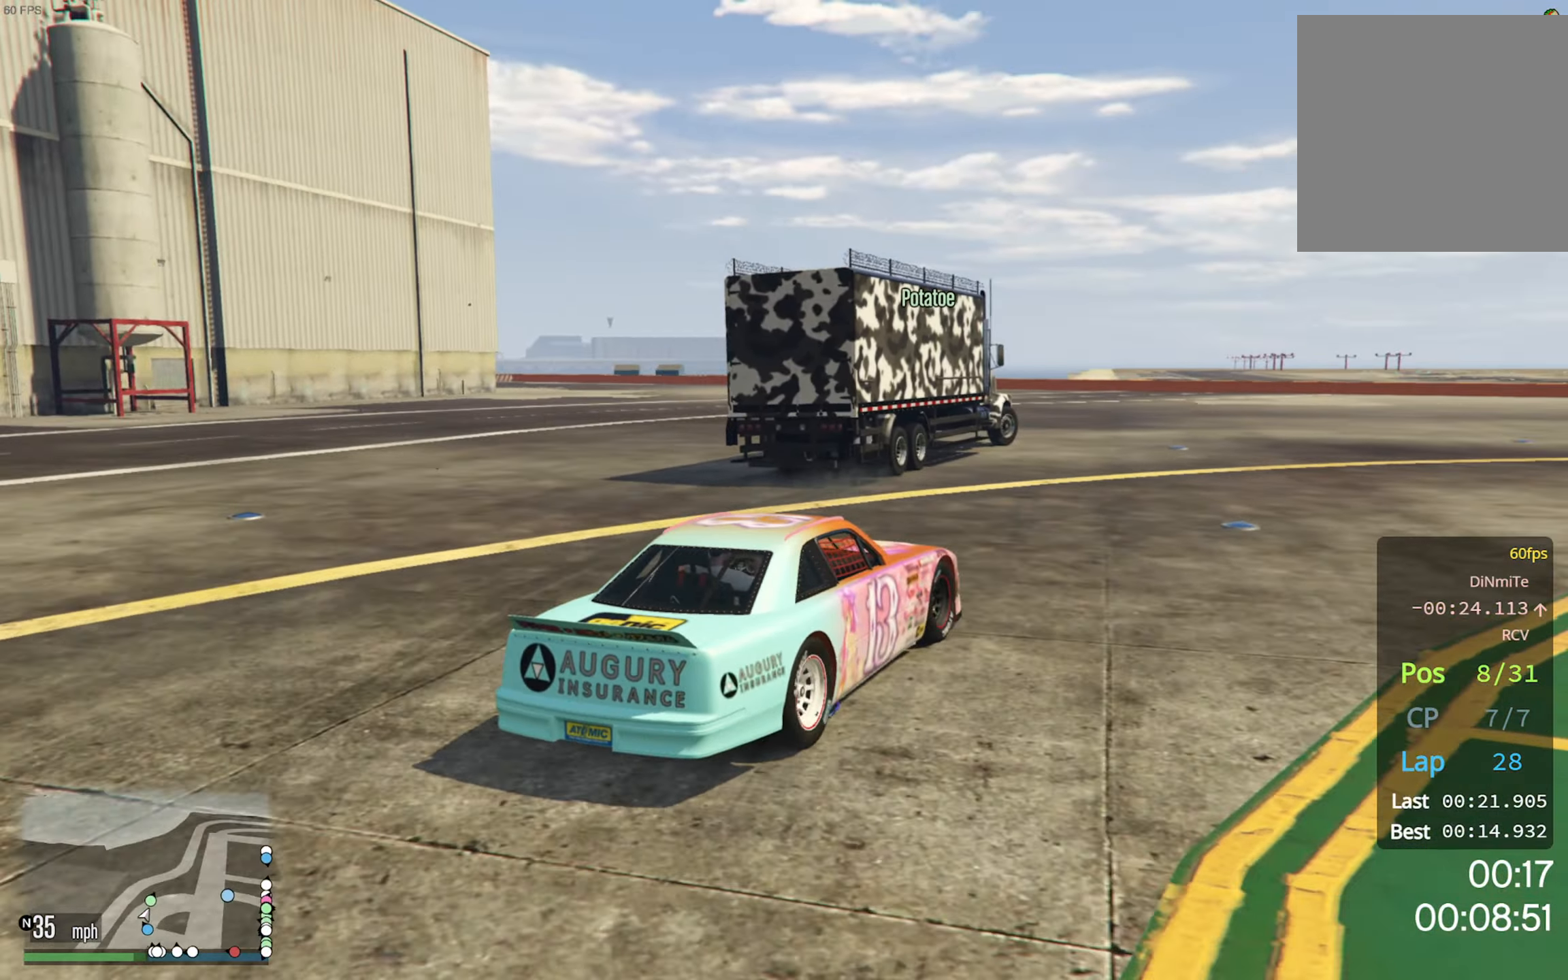
{"buttons": [], "left_stick": "down-right", "right_stick": "center", "events": [[150, "left_stick", "down-right"], [500, "R2", "up"]]}
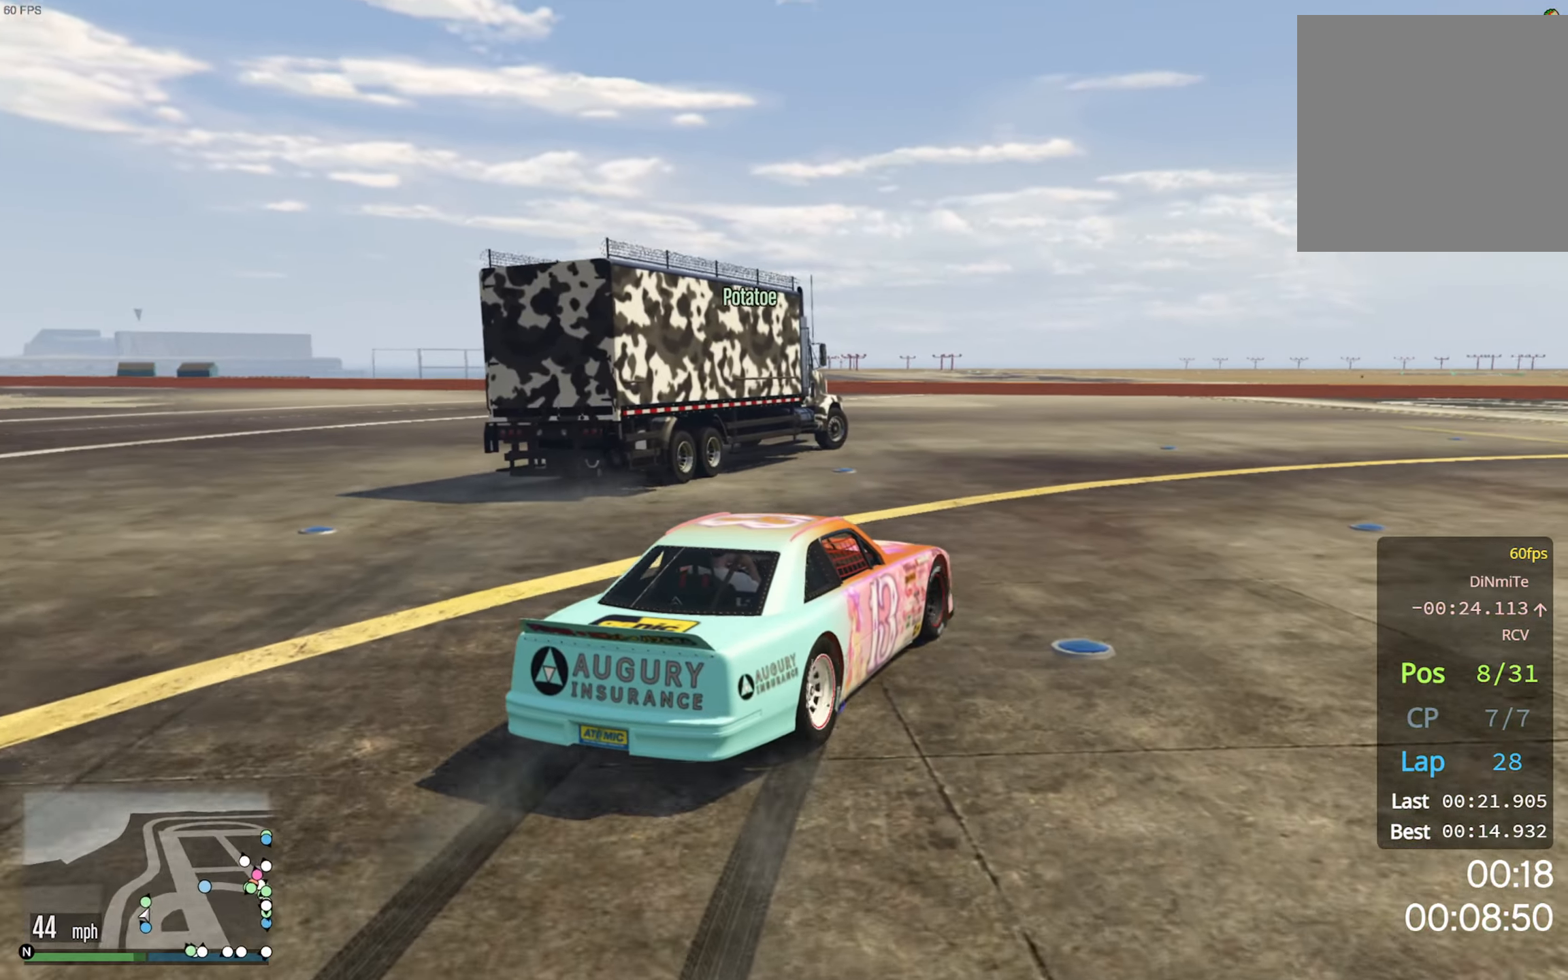
{"buttons": ["R2"], "left_stick": "center", "right_stick": "center", "events": [[117, "R2", "down"], [234, "left_stick", "center"]]}
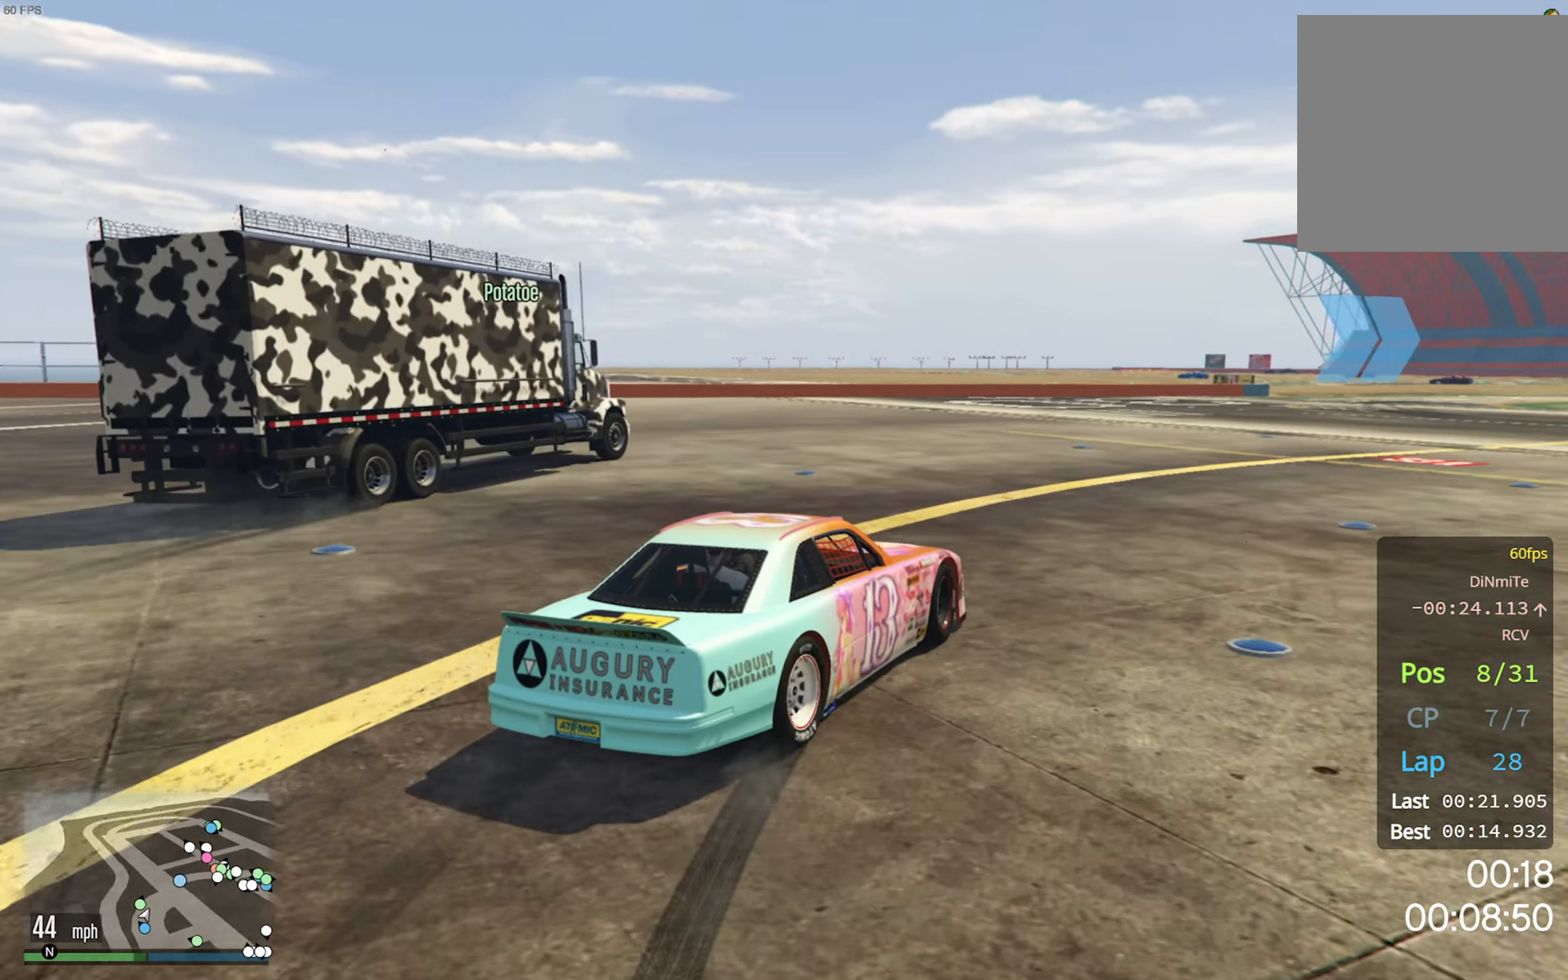
{"buttons": ["R2"], "left_stick": "down-right", "right_stick": "center", "events": [[167, "left_stick", "down-right"], [267, "left_stick", "center"], [500, "left_stick", "down-right"]]}
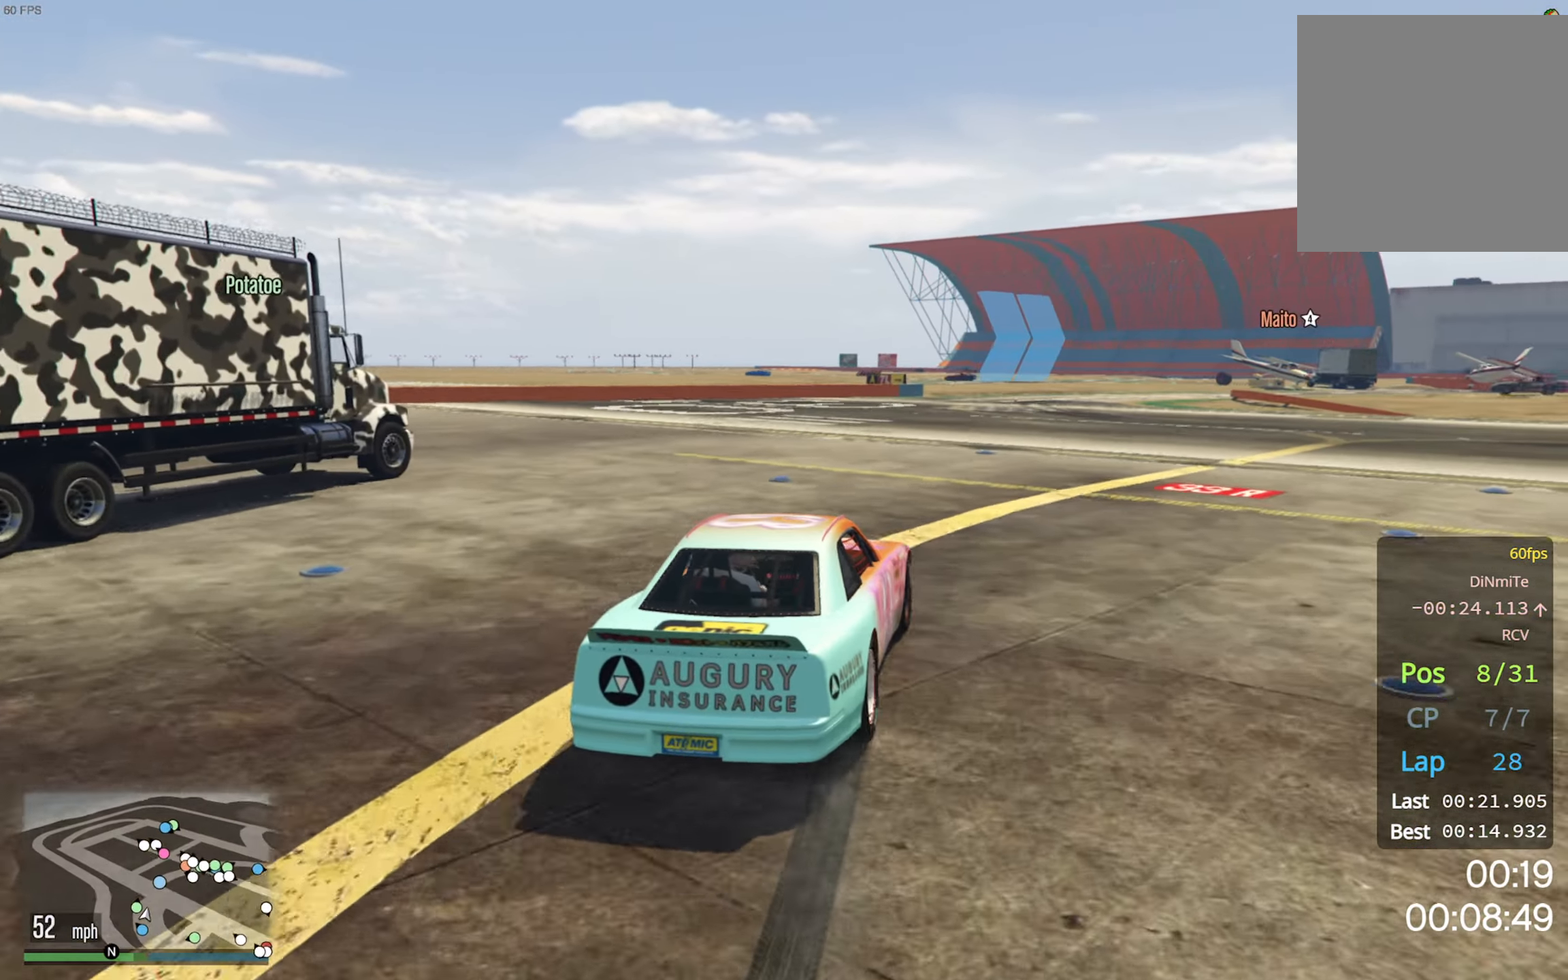
{"buttons": ["R2"], "left_stick": "center", "right_stick": "center", "events": [[134, "left_stick", "center"], [384, "left_stick", "down-right"], [484, "left_stick", "center"]]}
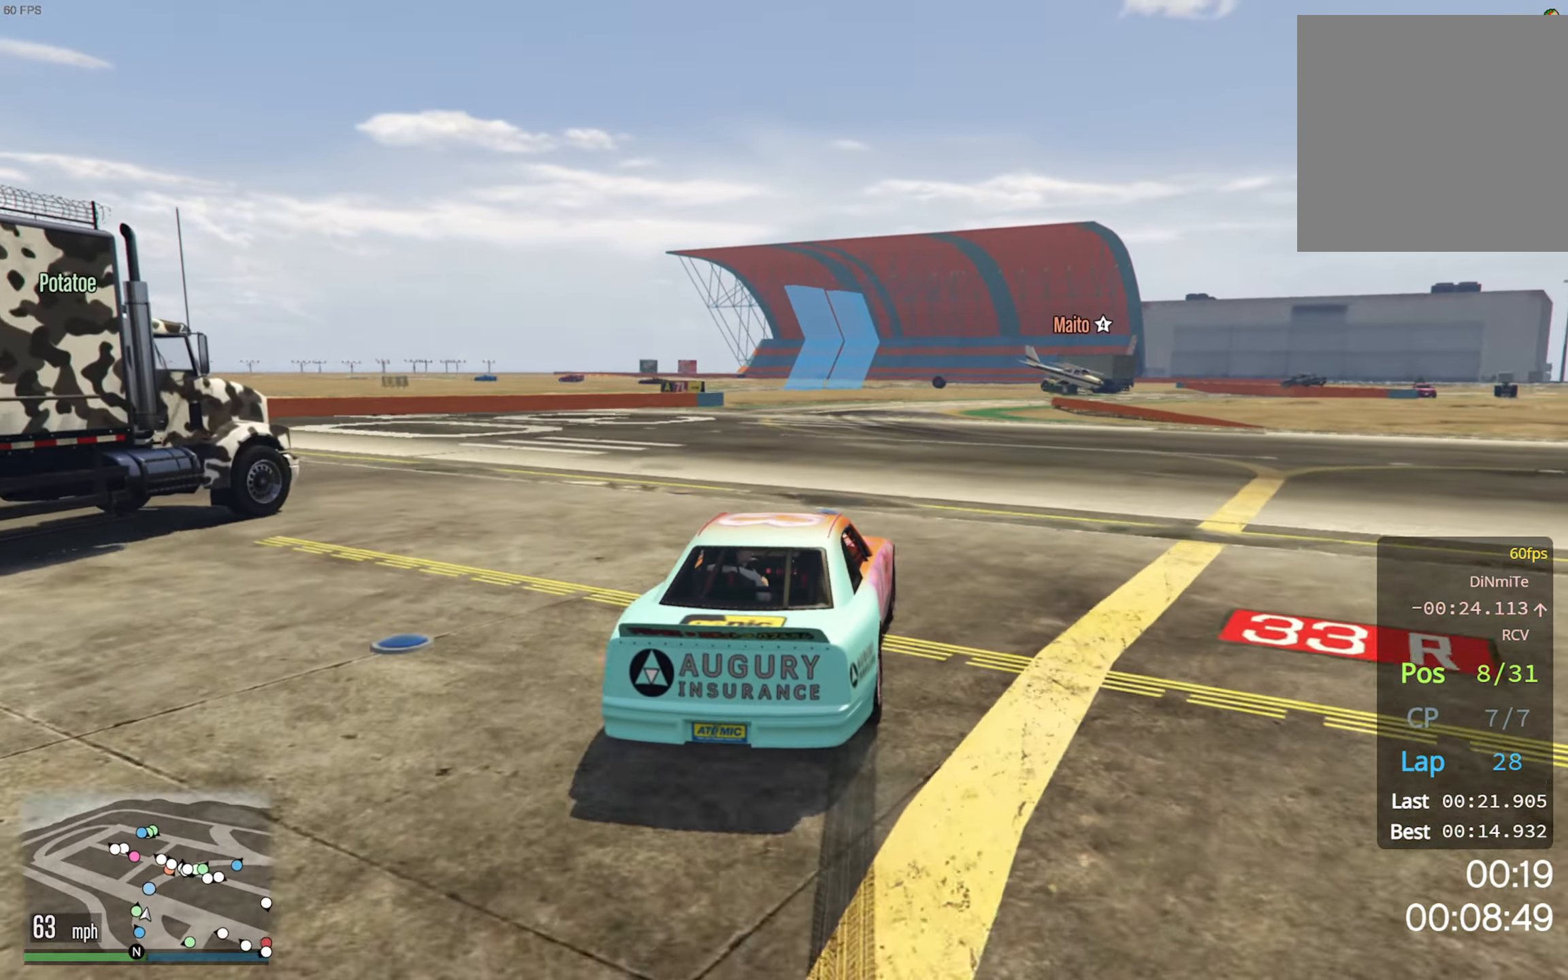
{"buttons": ["R2"], "left_stick": "center", "right_stick": "center", "events": []}
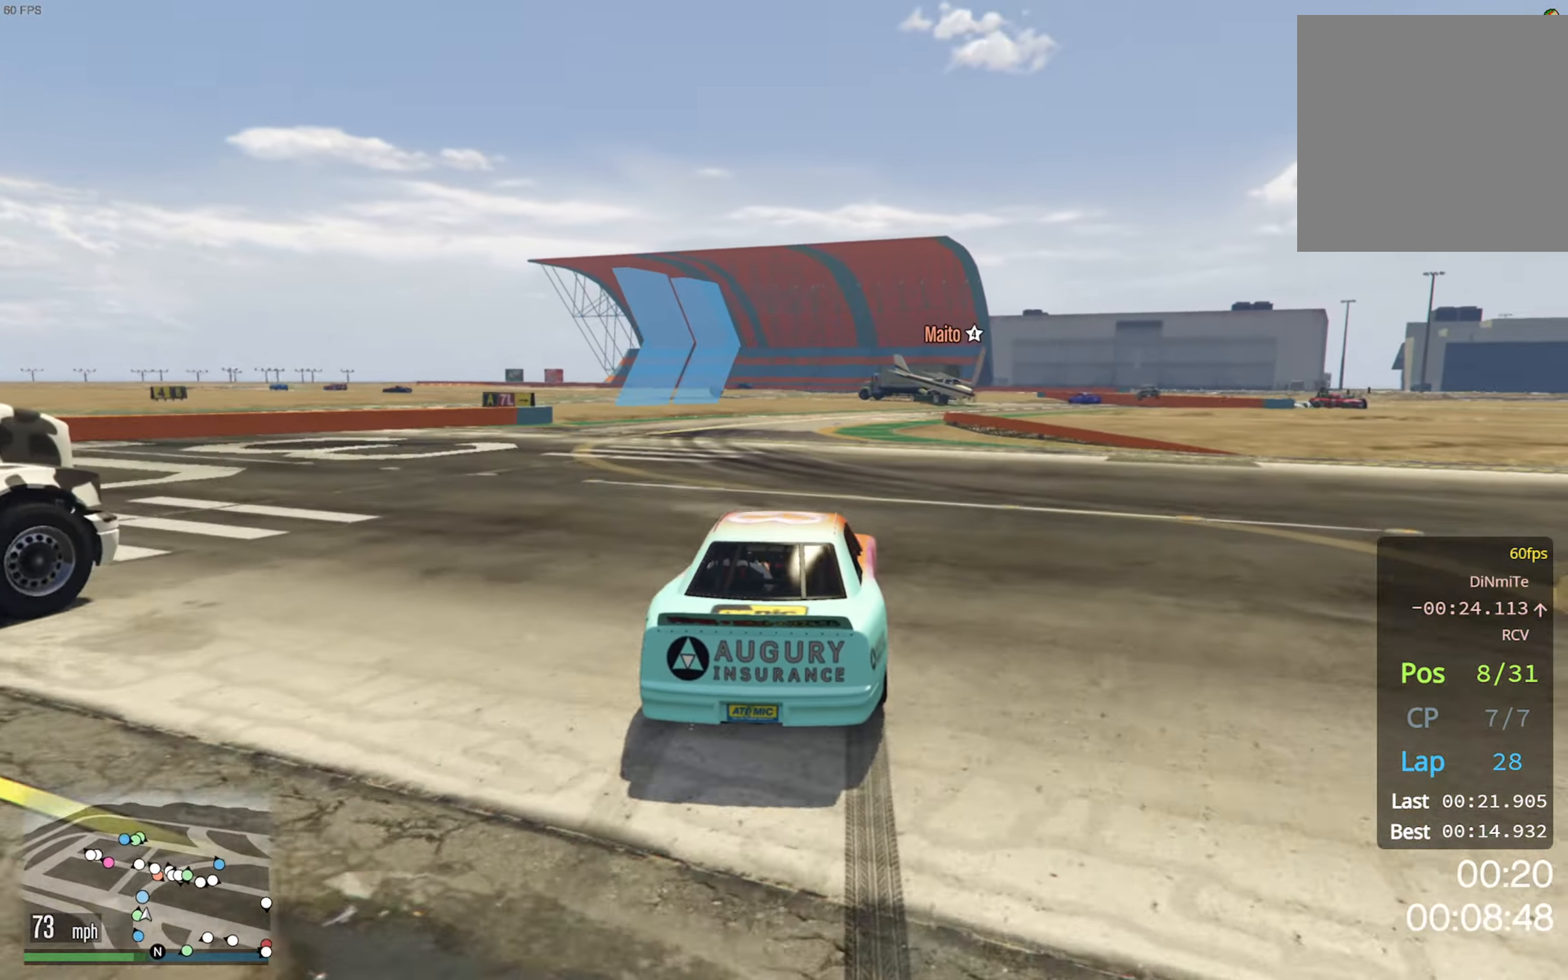
{"buttons": ["R2"], "left_stick": "down-right", "right_stick": "center", "events": [[316, "left_stick", "down-right"]]}
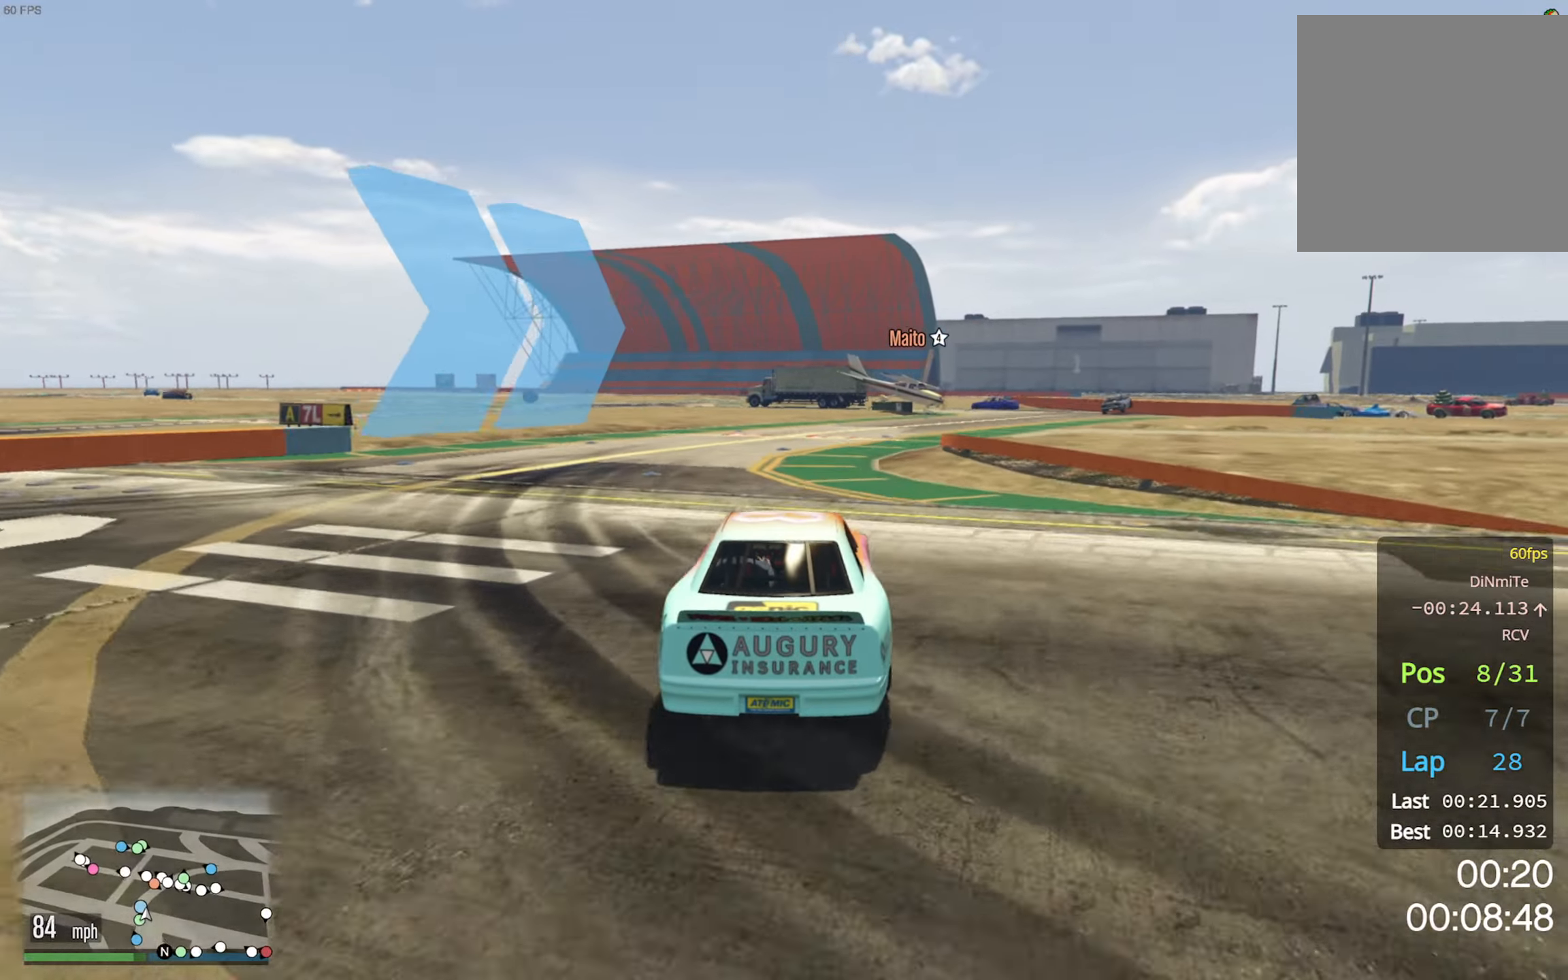
{"buttons": [], "left_stick": "down-right", "right_stick": "center", "events": [[33, "left_stick", "center"], [133, "left_stick", "down-right"], [150, "R2", "up"]]}
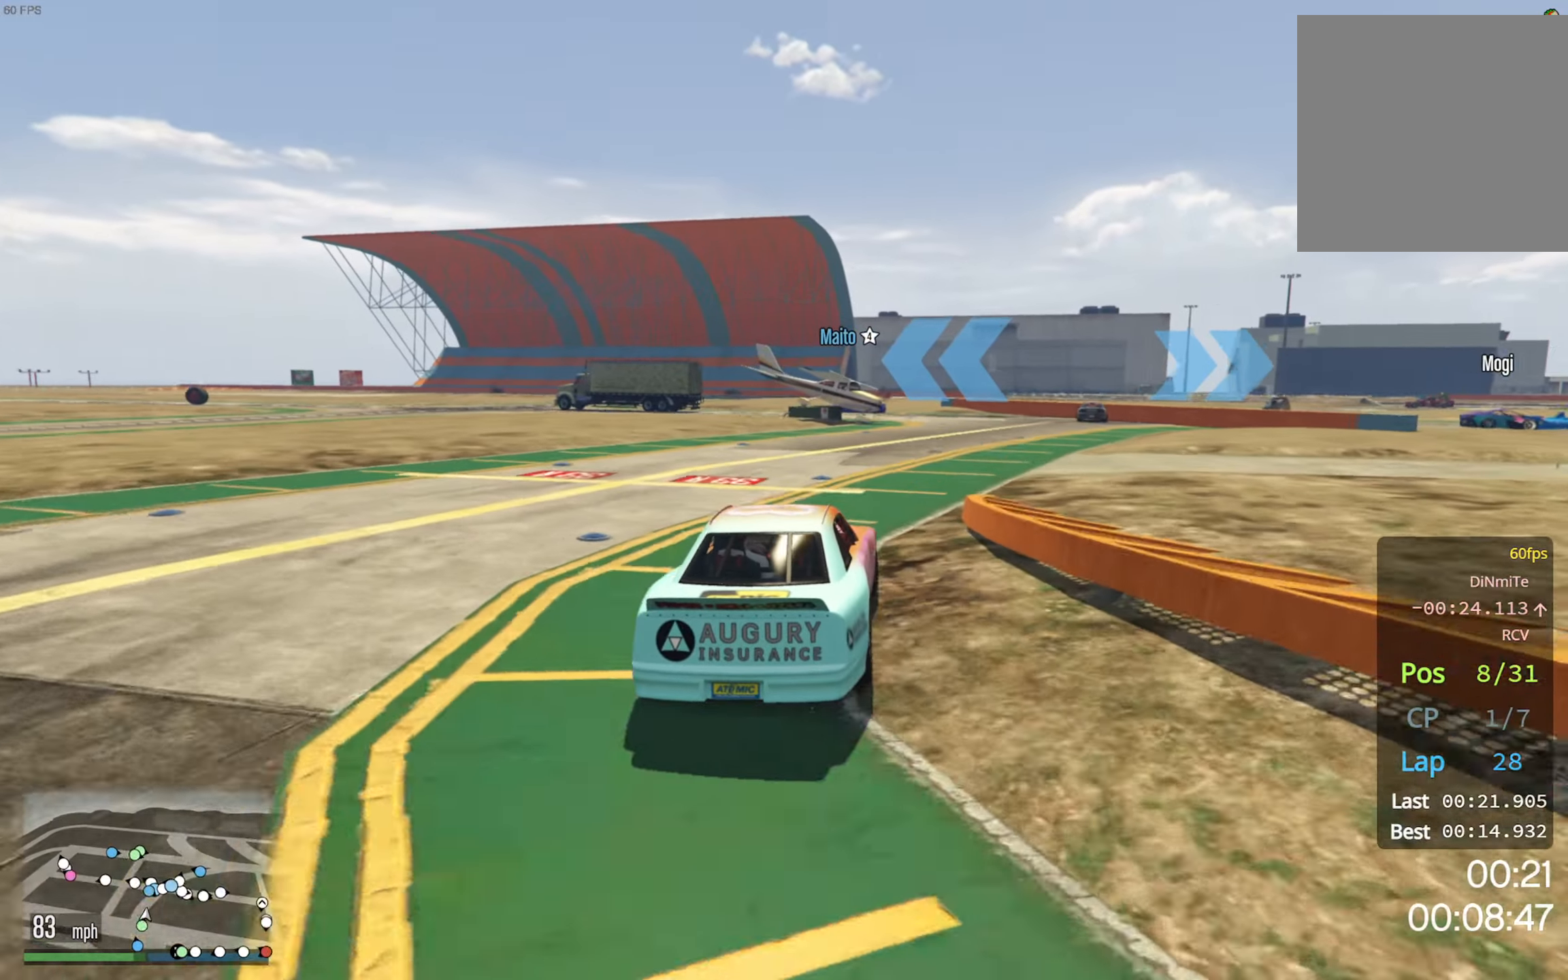
{"buttons": [], "left_stick": "center", "right_stick": "center", "events": [[16, "left_stick", "center"], [116, "left_stick", "down-right"], [133, "R2", "down"], [316, "left_stick", "center"], [400, "R2", "up"]]}
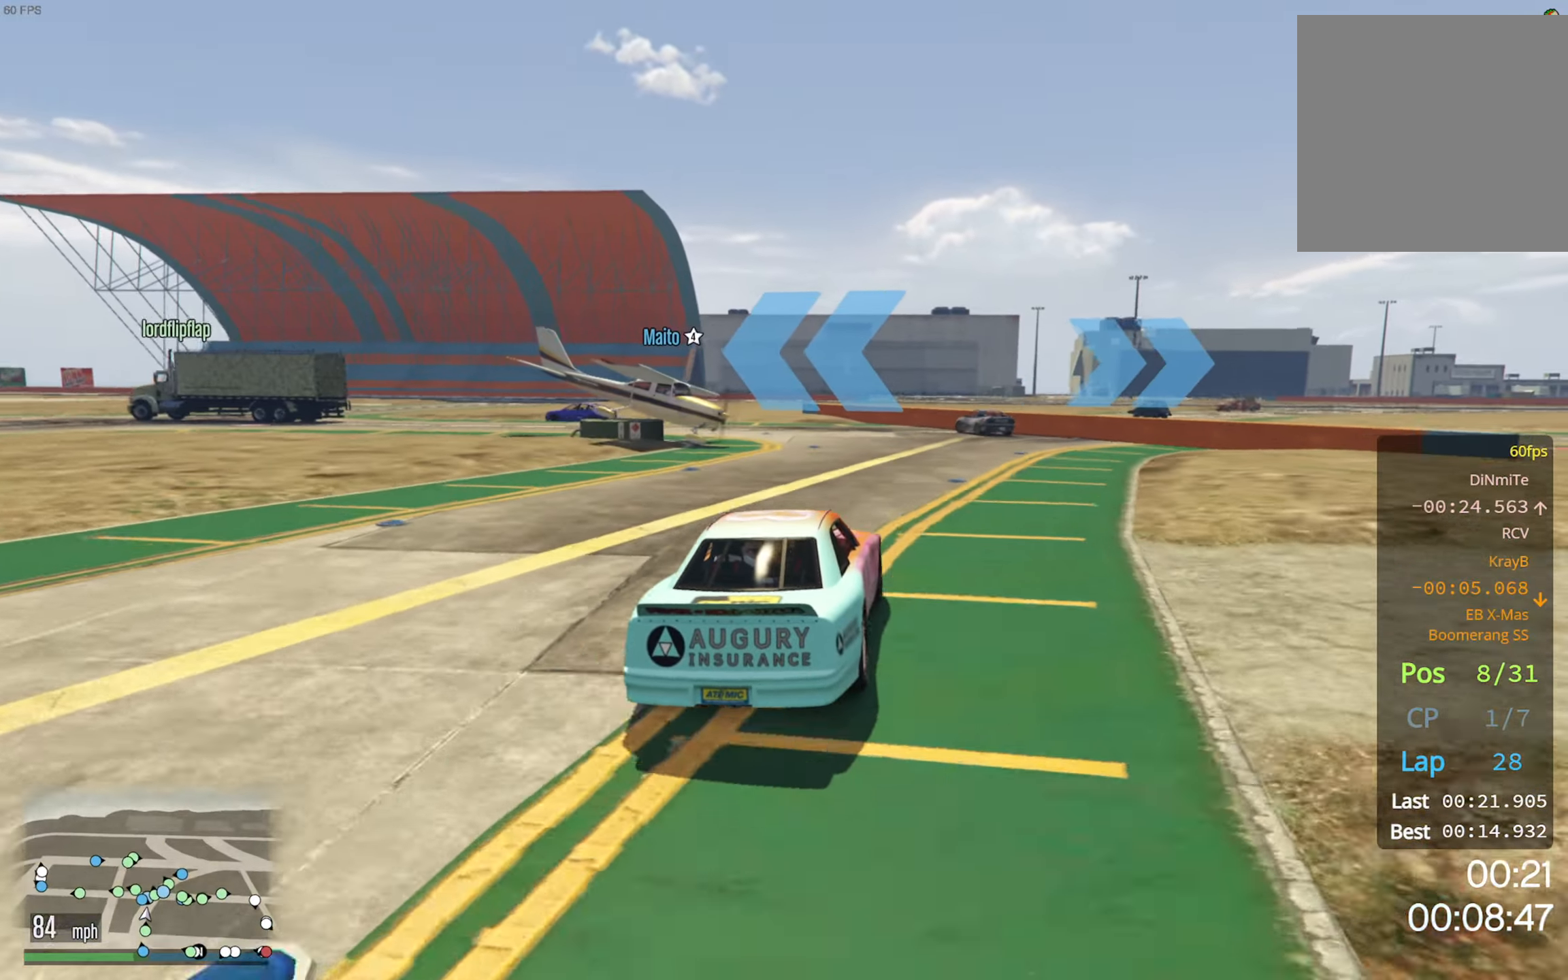
{"buttons": ["L2"], "left_stick": "left", "right_stick": "center", "events": [[33, "left_stick", "left"], [50, "L2", "down"], [183, "L2", "up"], [183, "left_stick", "center"], [250, "left_stick", "left"], [266, "L2", "down"]]}
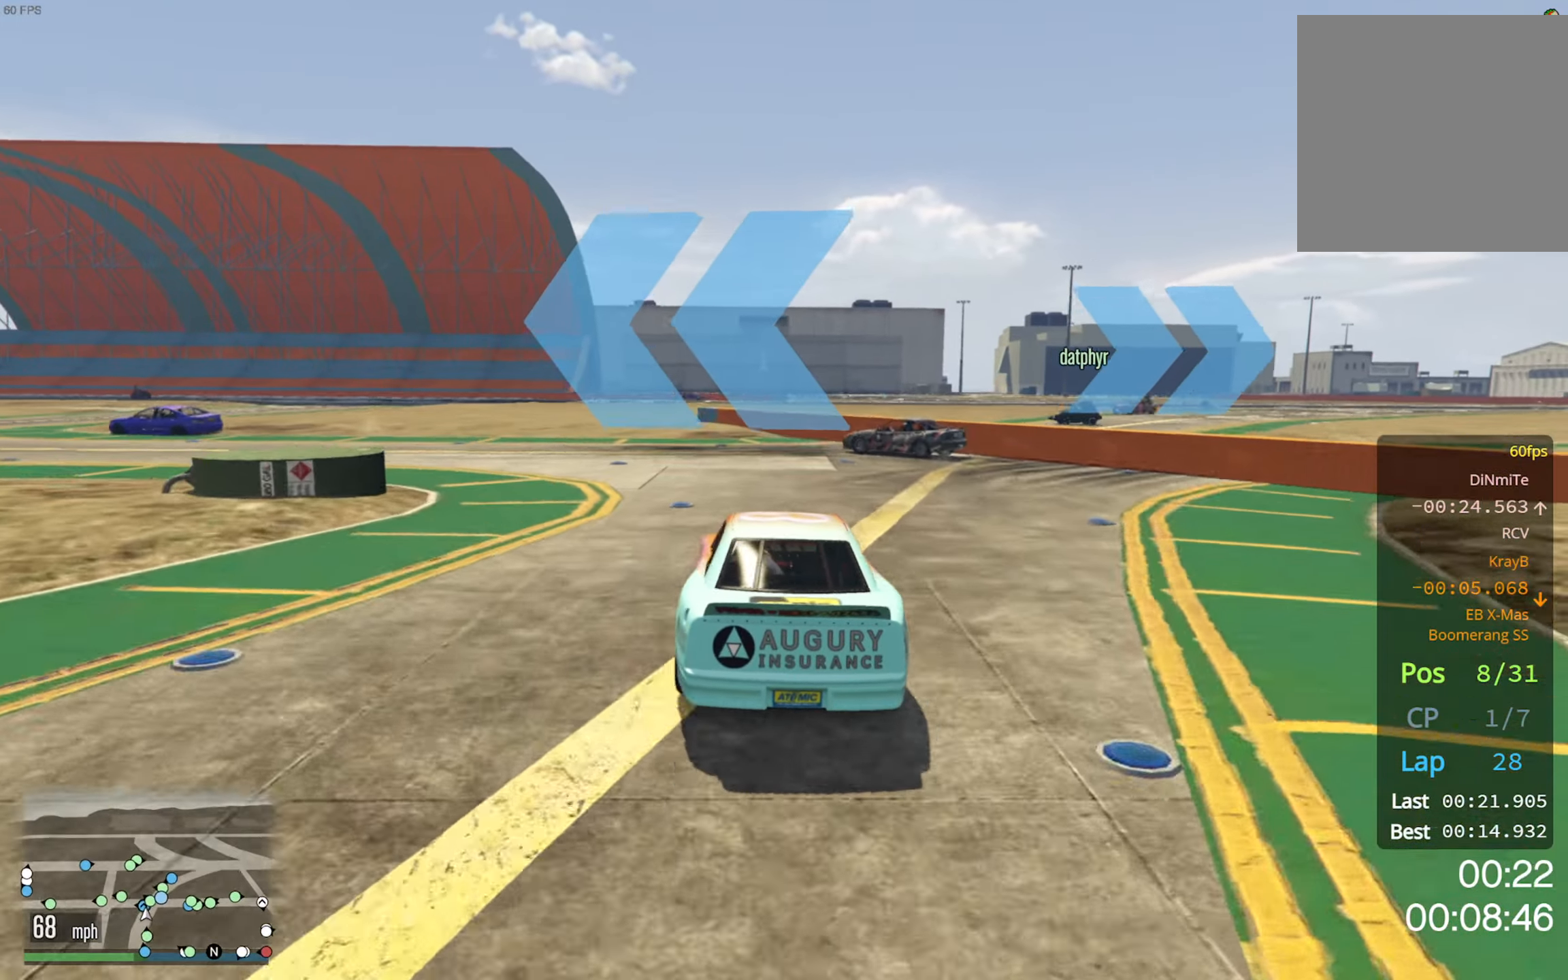
{"buttons": [], "left_stick": "left", "right_stick": "center", "events": [[116, "L2", "up"]]}